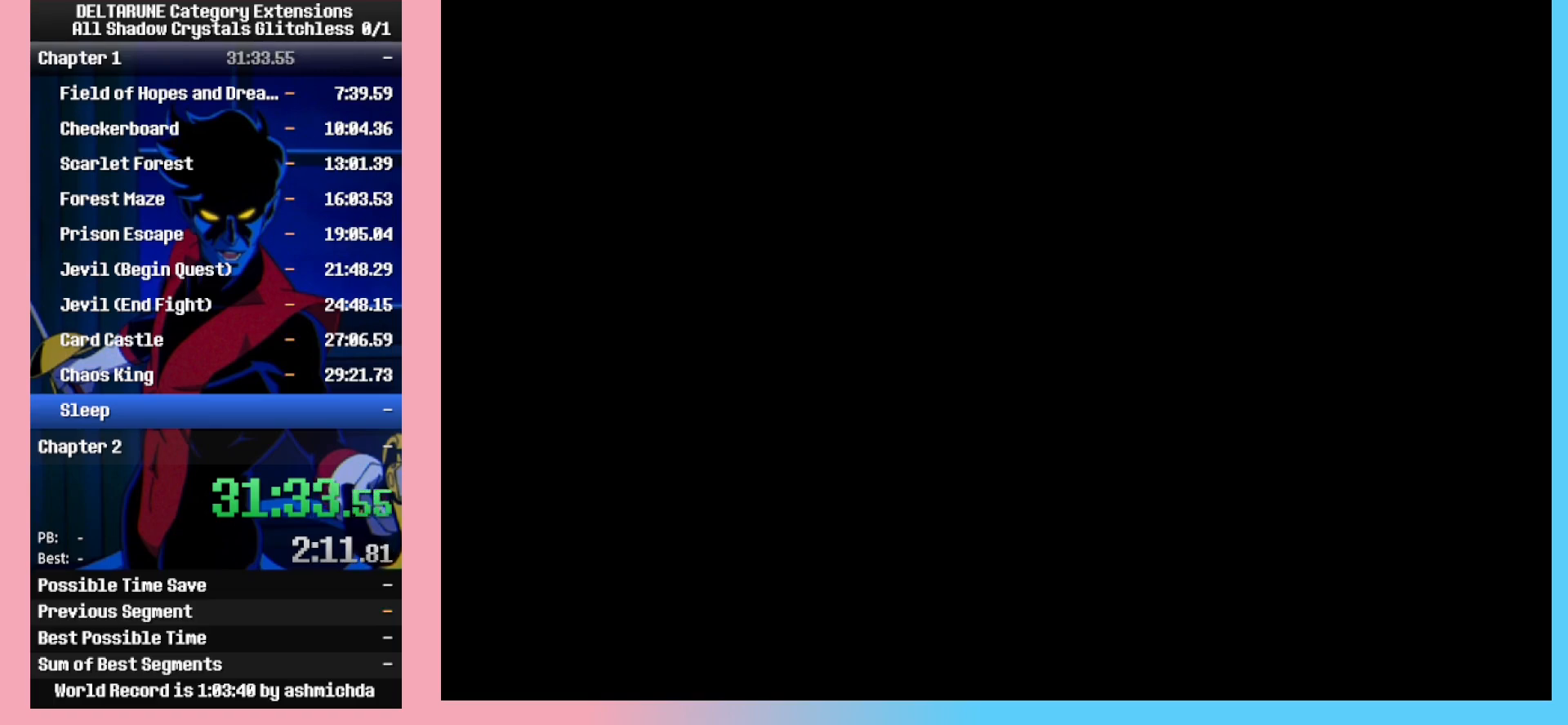
Gameplay with keyboard; each line is a JSON object with the keys held at the frame after it. "events" lists presses ("down") and releases ("up") of "c", "ctrl_l", "ctrl_r", "down", "left", "return", "right", "shift_l", "shift_r", "space", "up", "x" and "z" between this image and that frame as [ms after this image, input, new state], when the widget could be followed in between. No other keys are recorded. Mouse input is not recorded.
{"keys": ["ctrl_l", "shift_l"], "events": []}
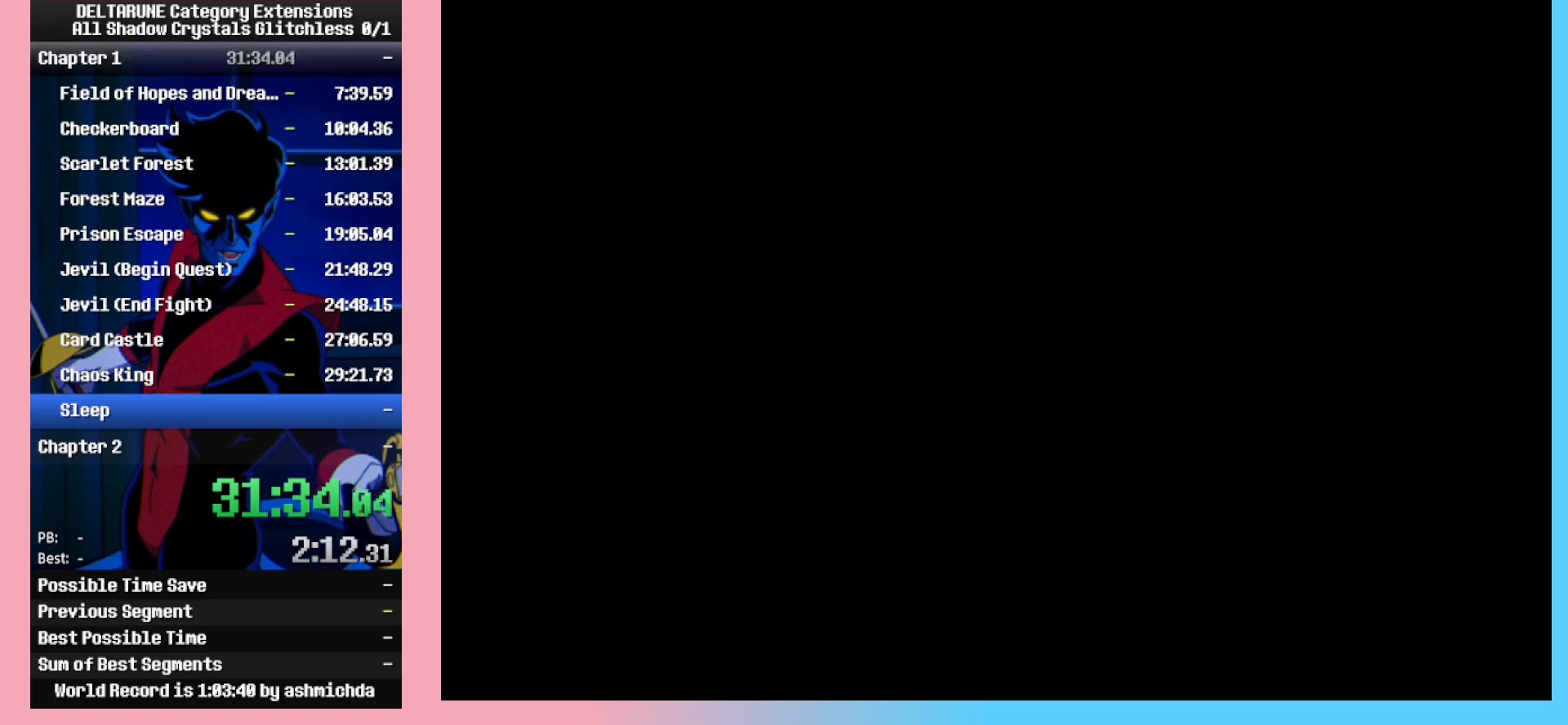
{"keys": ["ctrl_l", "shift_l"], "events": []}
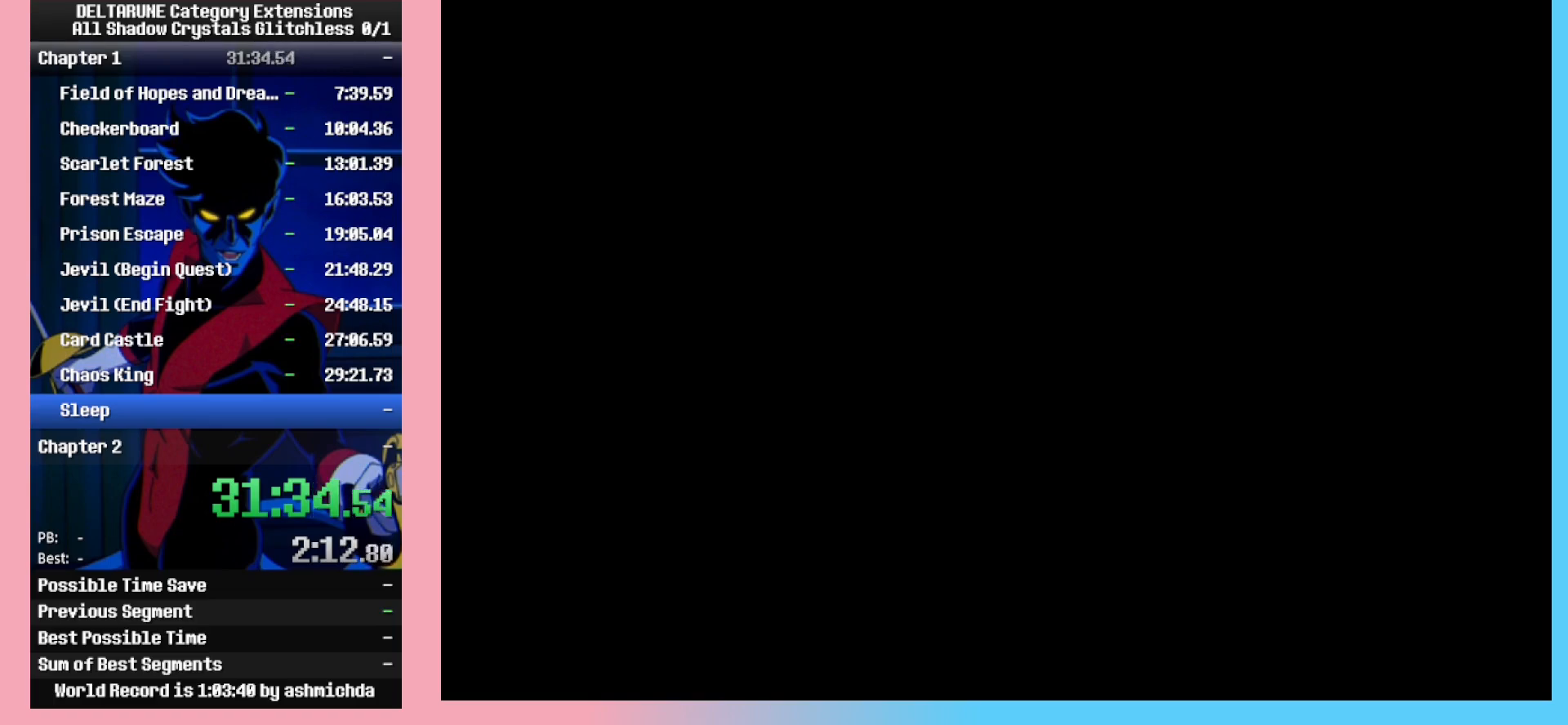
{"keys": ["ctrl_l", "shift_l"], "events": []}
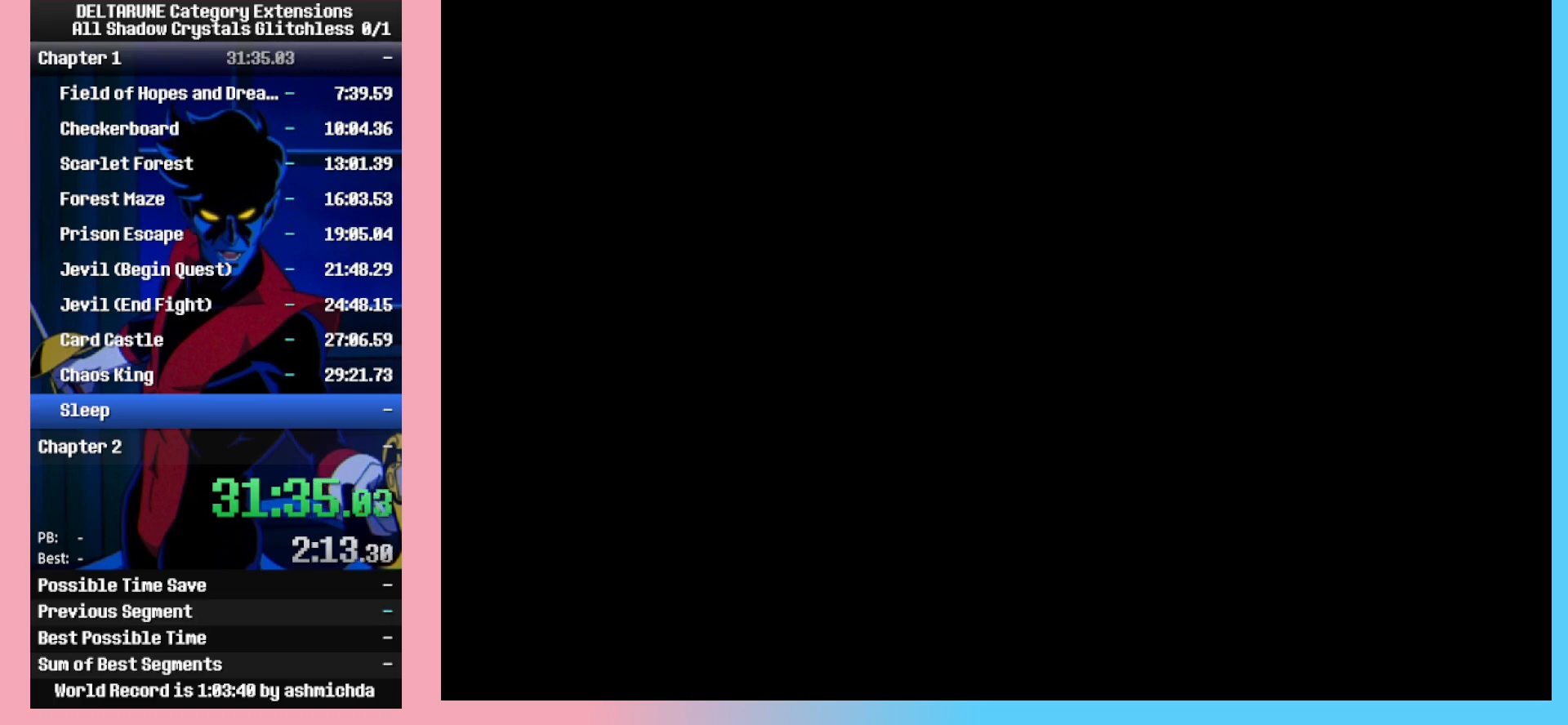
{"keys": ["ctrl_l", "shift_l"], "events": []}
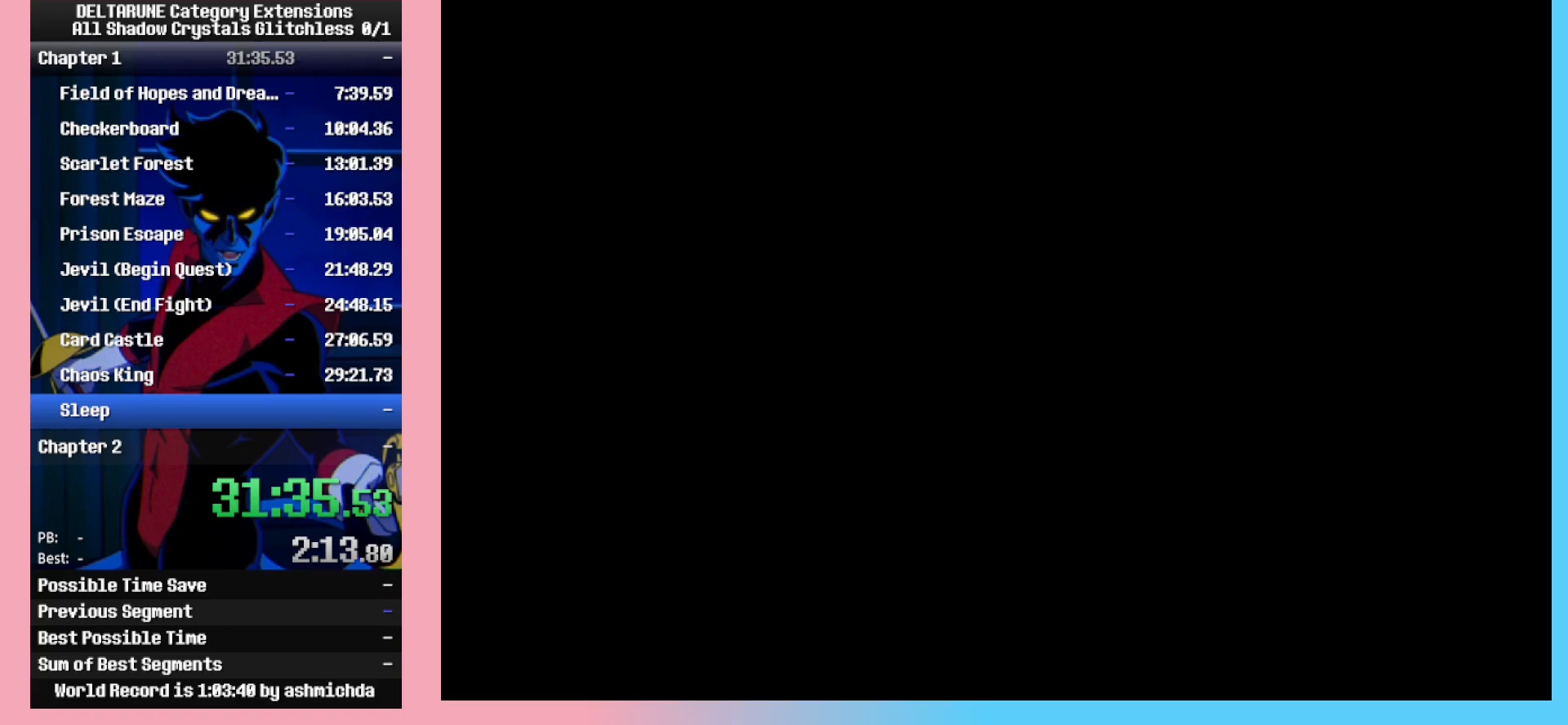
{"keys": ["ctrl_l", "shift_l"], "events": []}
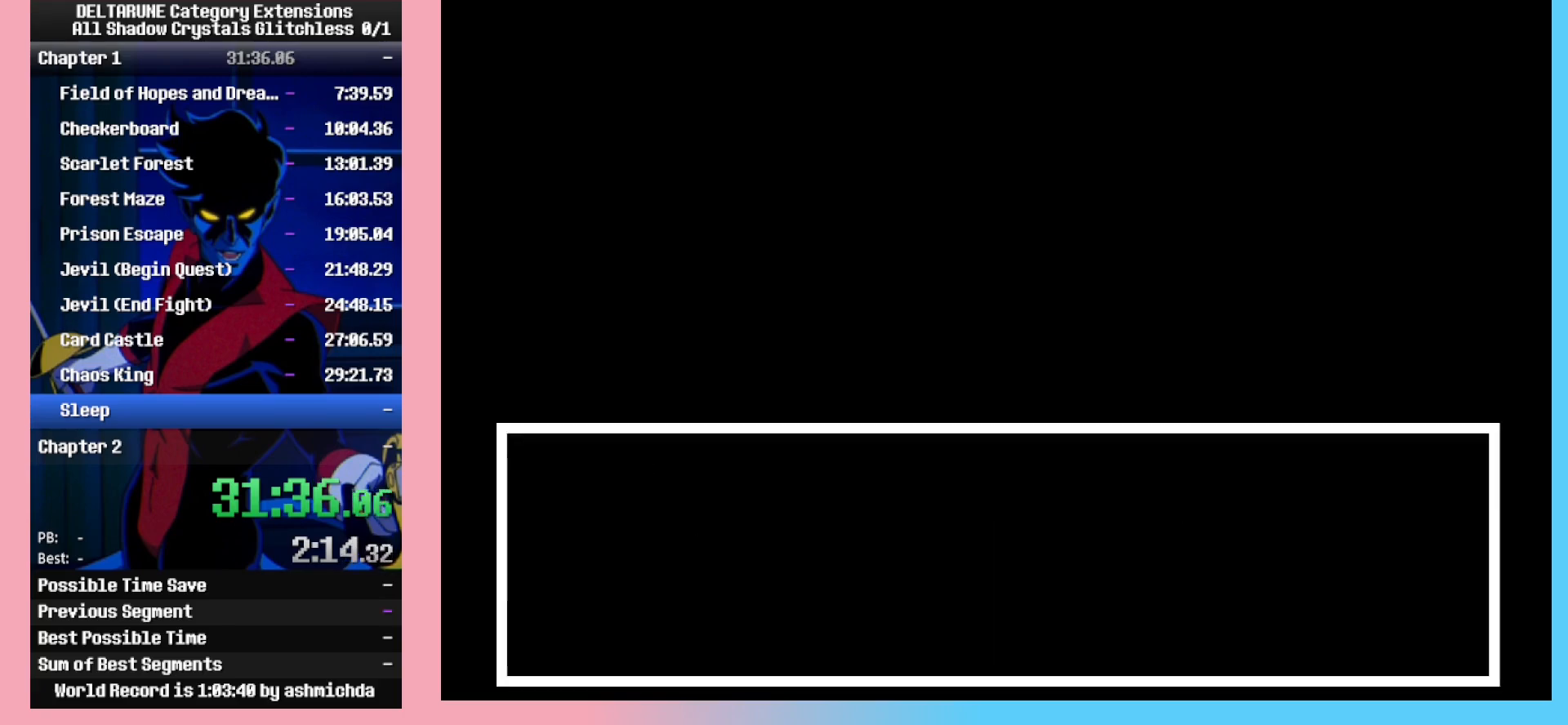
{"keys": ["ctrl_l", "shift_l"], "events": []}
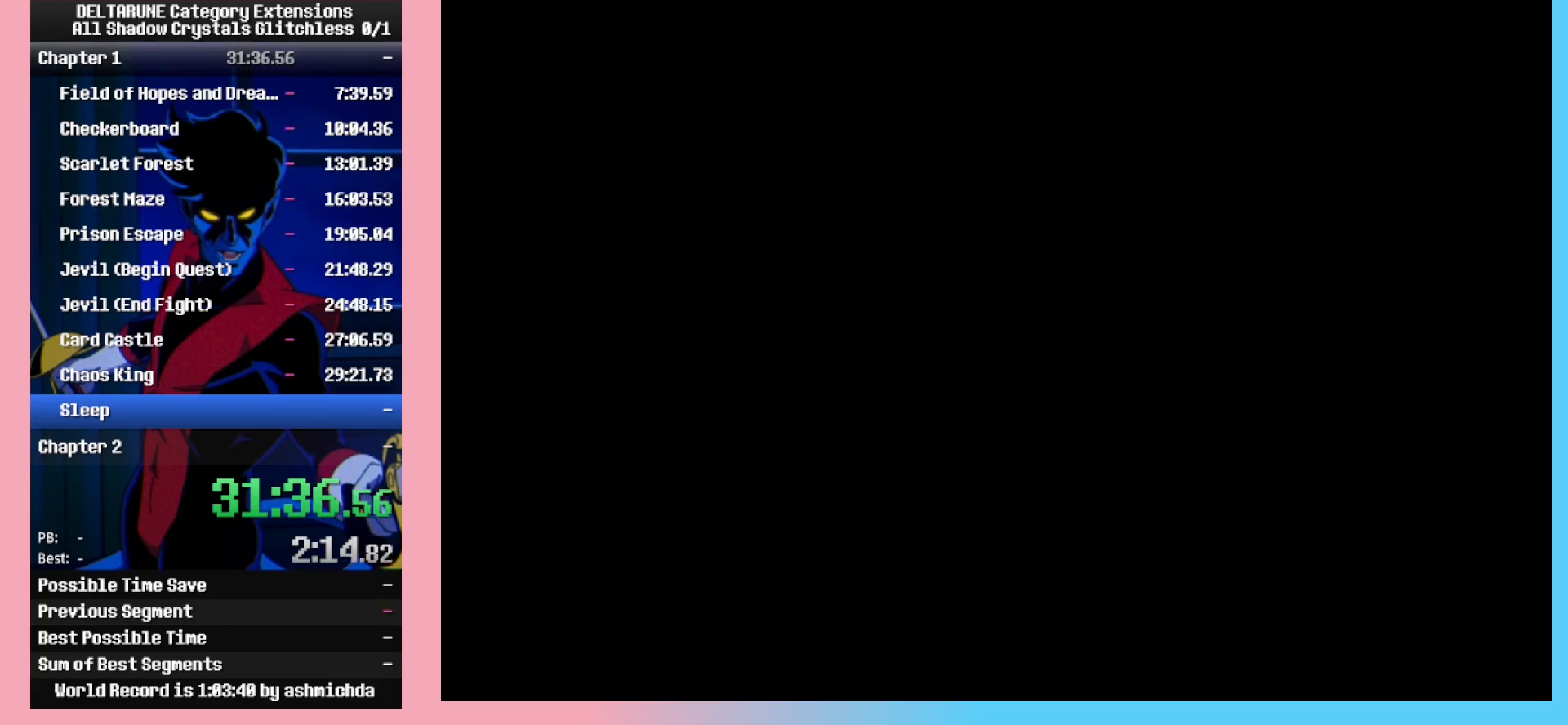
{"keys": ["ctrl_l", "shift_l"], "events": []}
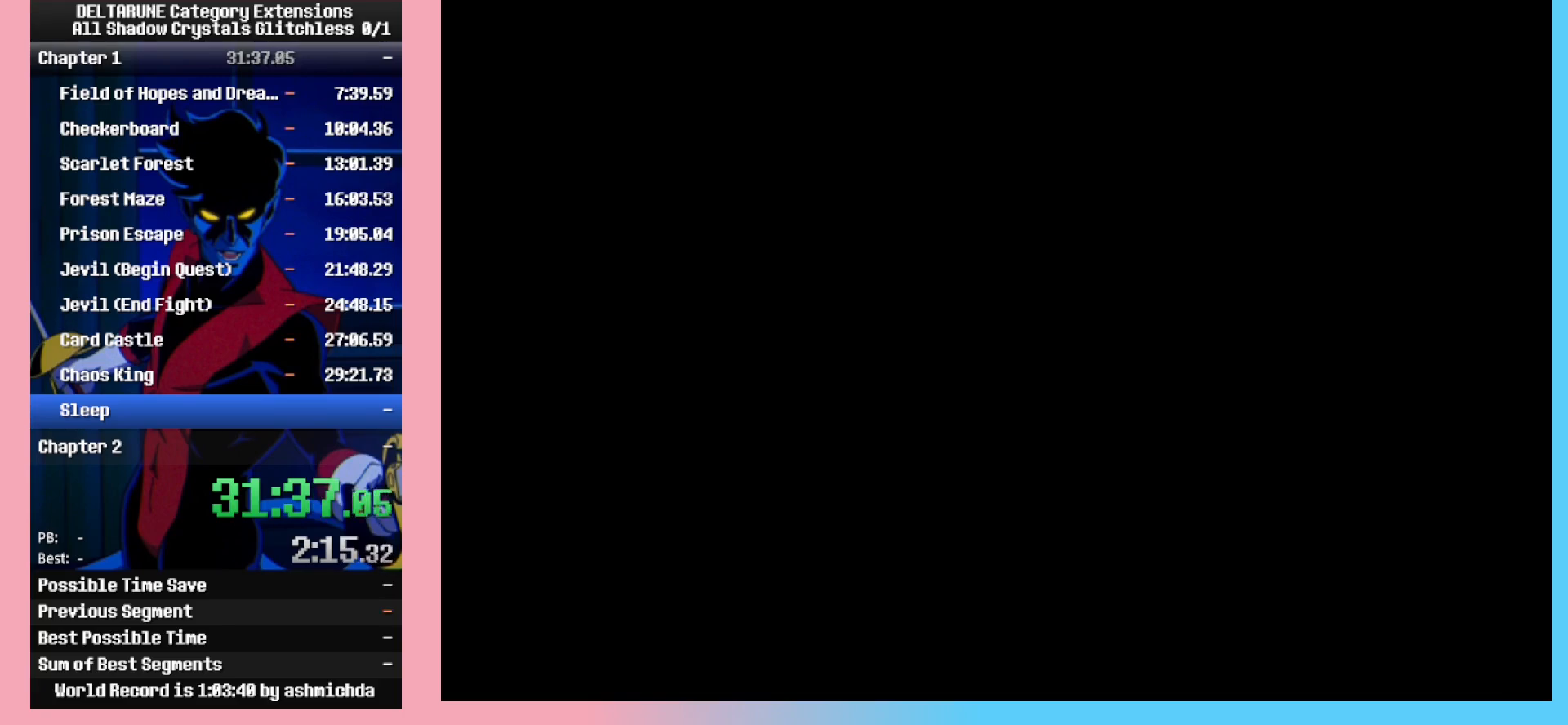
{"keys": ["ctrl_l", "return", "shift_l", "z"], "events": [[17, "return", "down"], [17, "z", "down"], [67, "return", "up"], [100, "z", "up"], [150, "return", "down"], [150, "z", "down"], [200, "return", "up"], [250, "z", "up"], [300, "return", "down"], [333, "z", "down"], [383, "return", "up"], [383, "z", "up"], [483, "return", "down"], [483, "z", "down"]]}
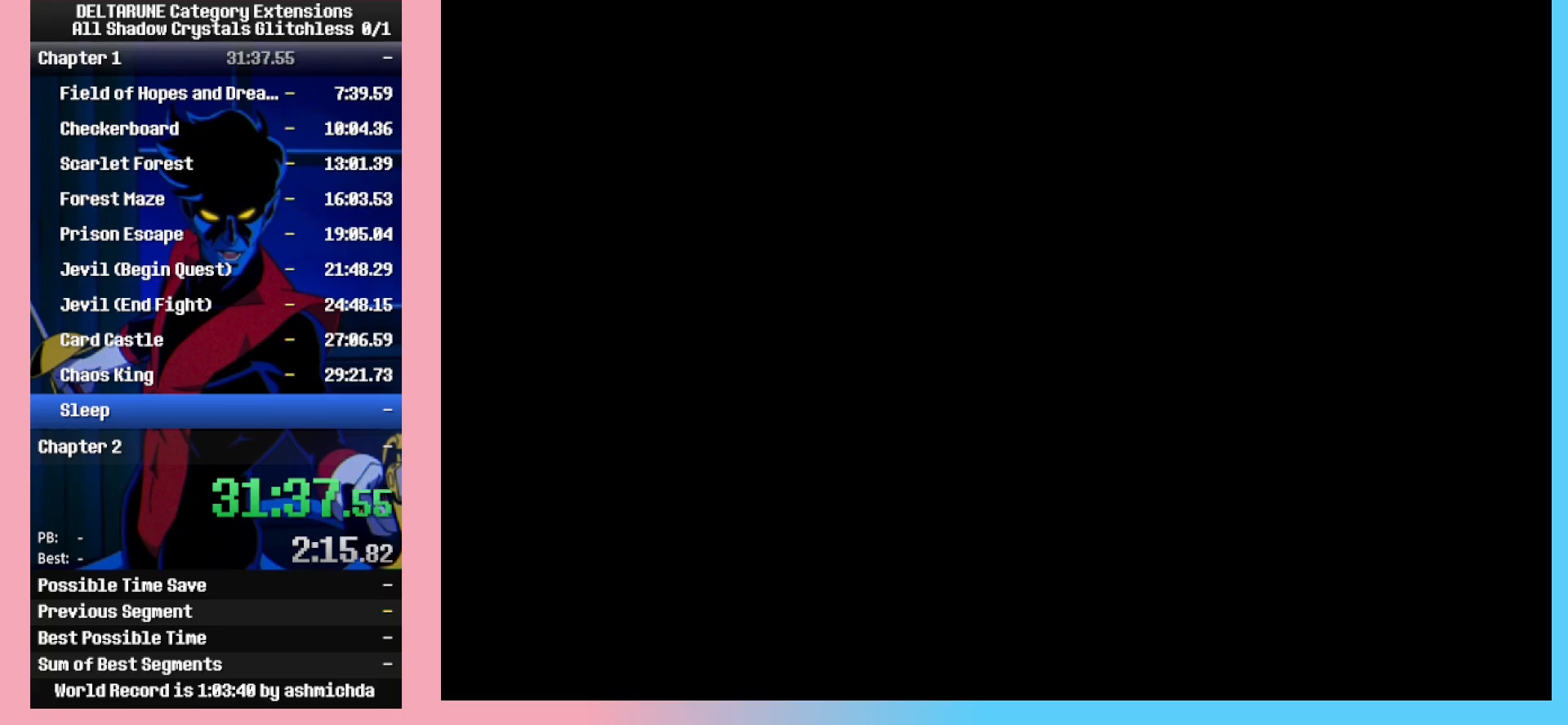
{"keys": ["ctrl_l", "return", "shift_l", "z"], "events": [[33, "return", "up"], [83, "z", "up"], [117, "return", "down"], [167, "z", "down"], [217, "return", "up"], [217, "z", "up"], [317, "z", "down"], [350, "return", "down"], [400, "return", "up"], [400, "z", "up"], [500, "return", "down"], [500, "z", "down"]]}
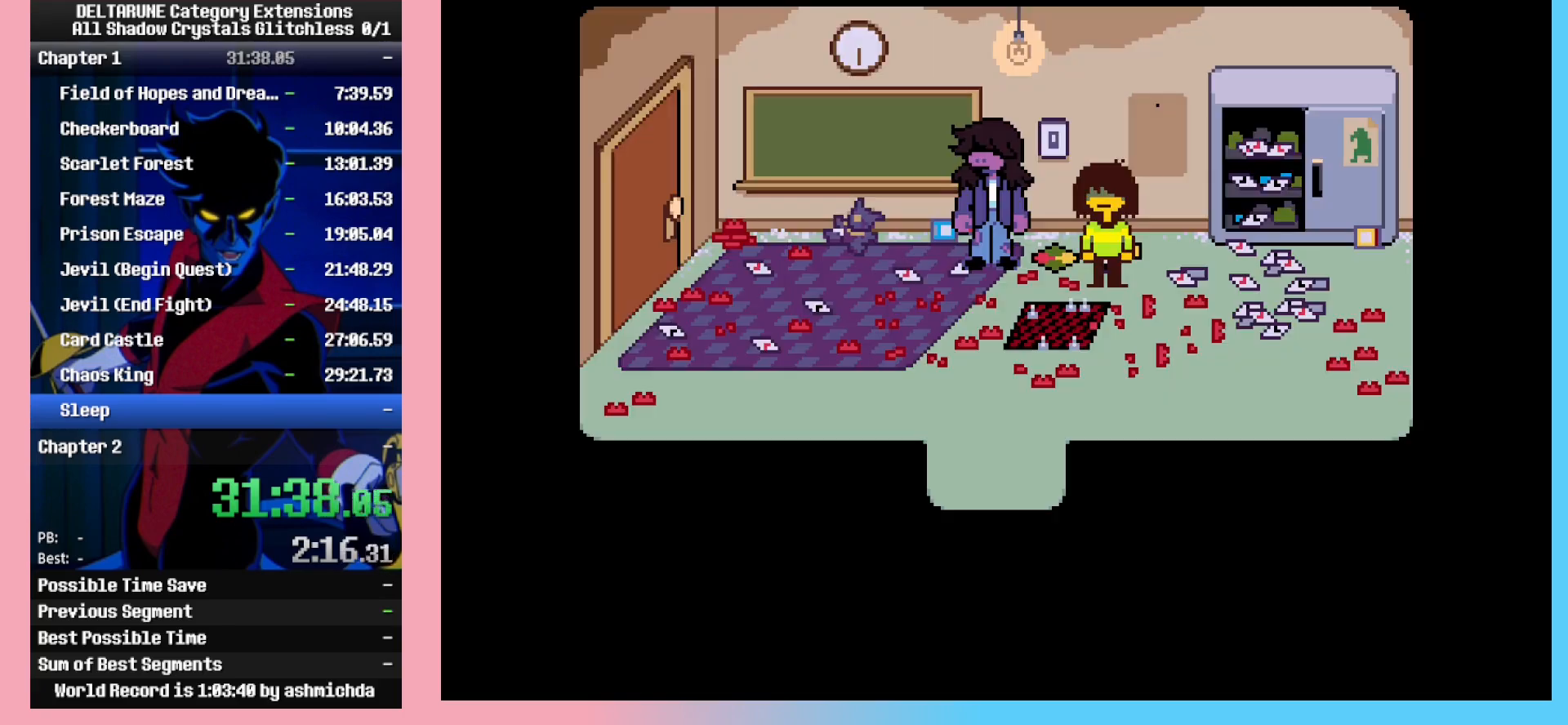
{"keys": ["ctrl_l", "shift_l"], "events": [[50, "return", "up"], [83, "z", "up"], [133, "return", "down"], [183, "z", "down"], [233, "return", "up"], [283, "z", "up"]]}
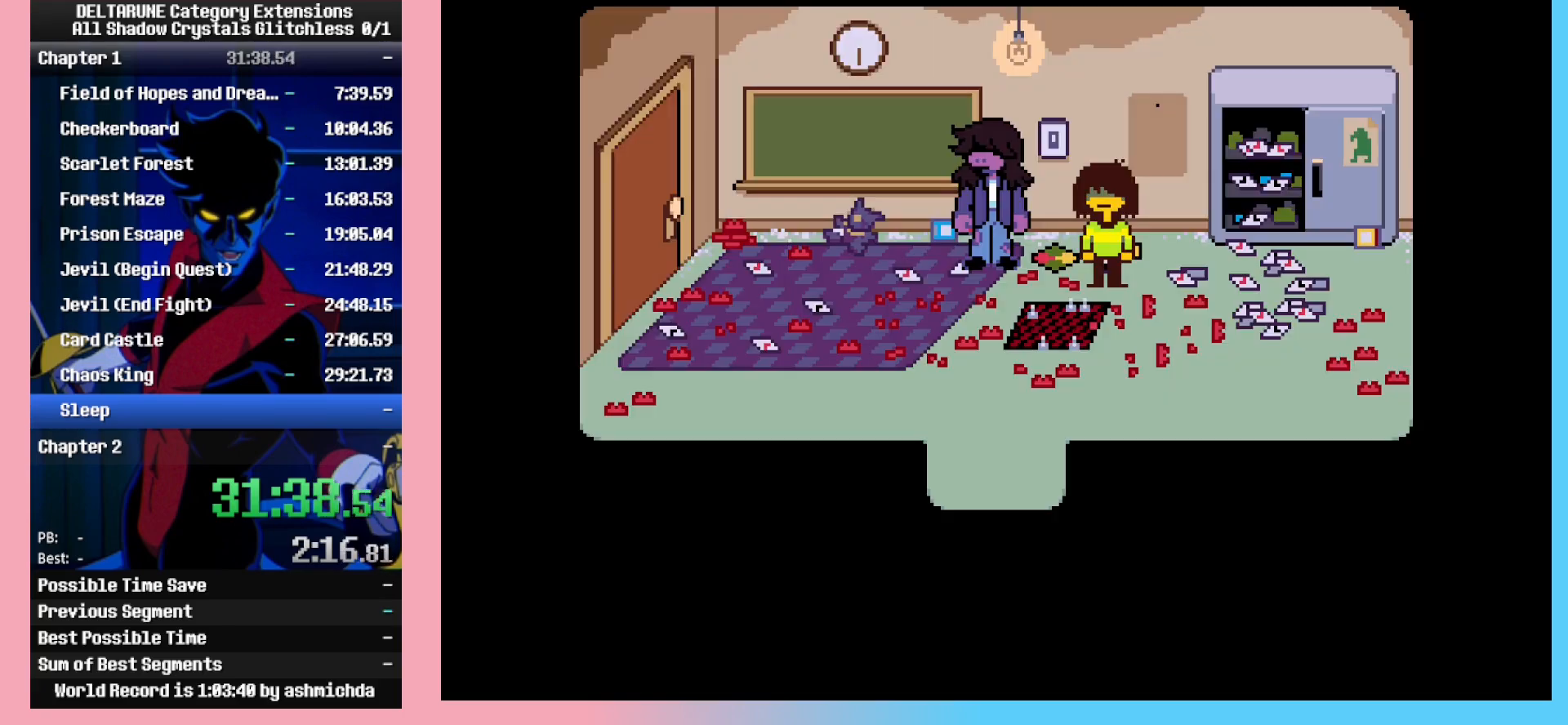
{"keys": ["ctrl_l", "shift_l", "z"], "events": [[433, "return", "down"], [433, "z", "down"], [483, "return", "up"]]}
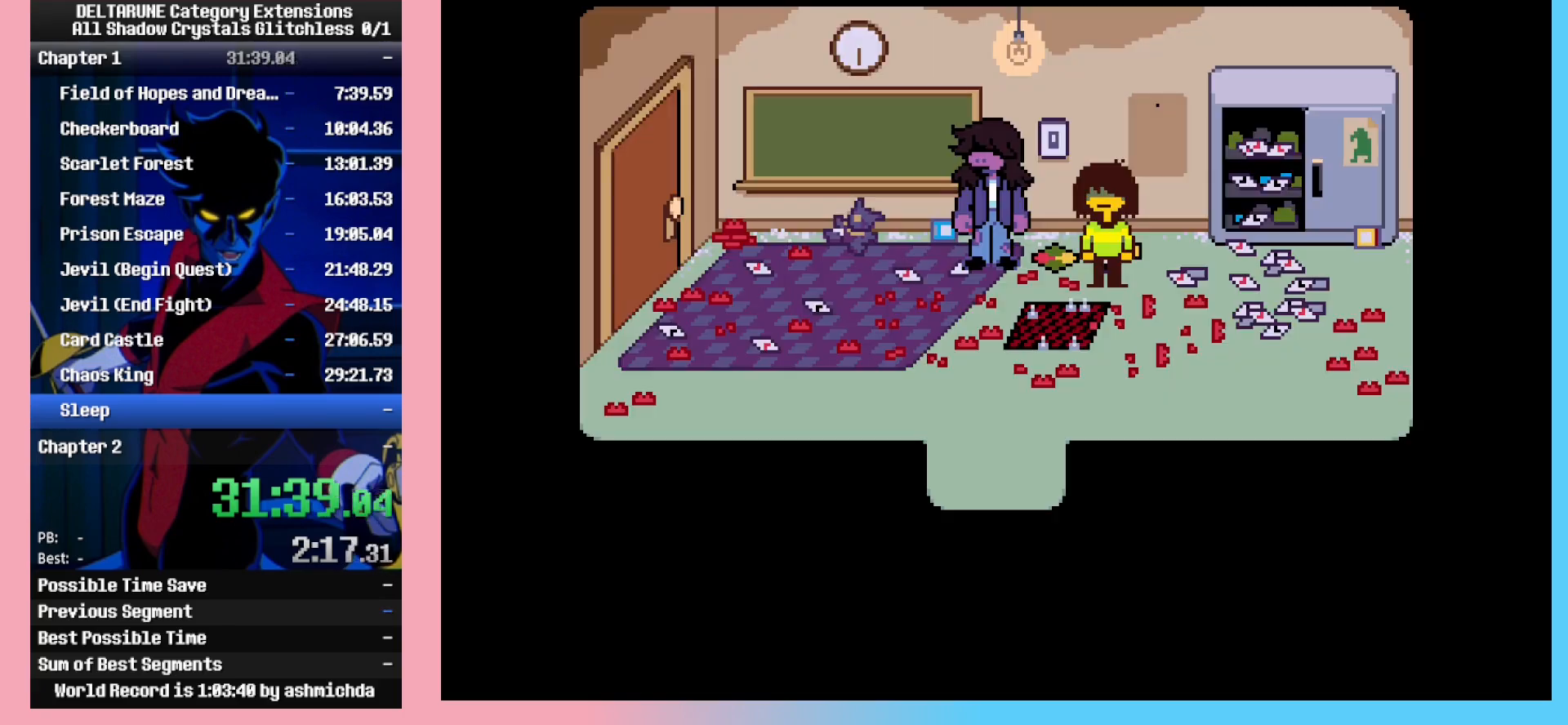
{"keys": ["ctrl_l", "shift_l", "z"], "events": [[33, "return", "down"], [67, "return", "up"], [167, "return", "down"], [217, "return", "up"], [267, "return", "down"], [267, "z", "up"], [317, "return", "up"], [317, "z", "down"], [350, "return", "down"], [400, "return", "up"], [450, "return", "down"], [500, "return", "up"]]}
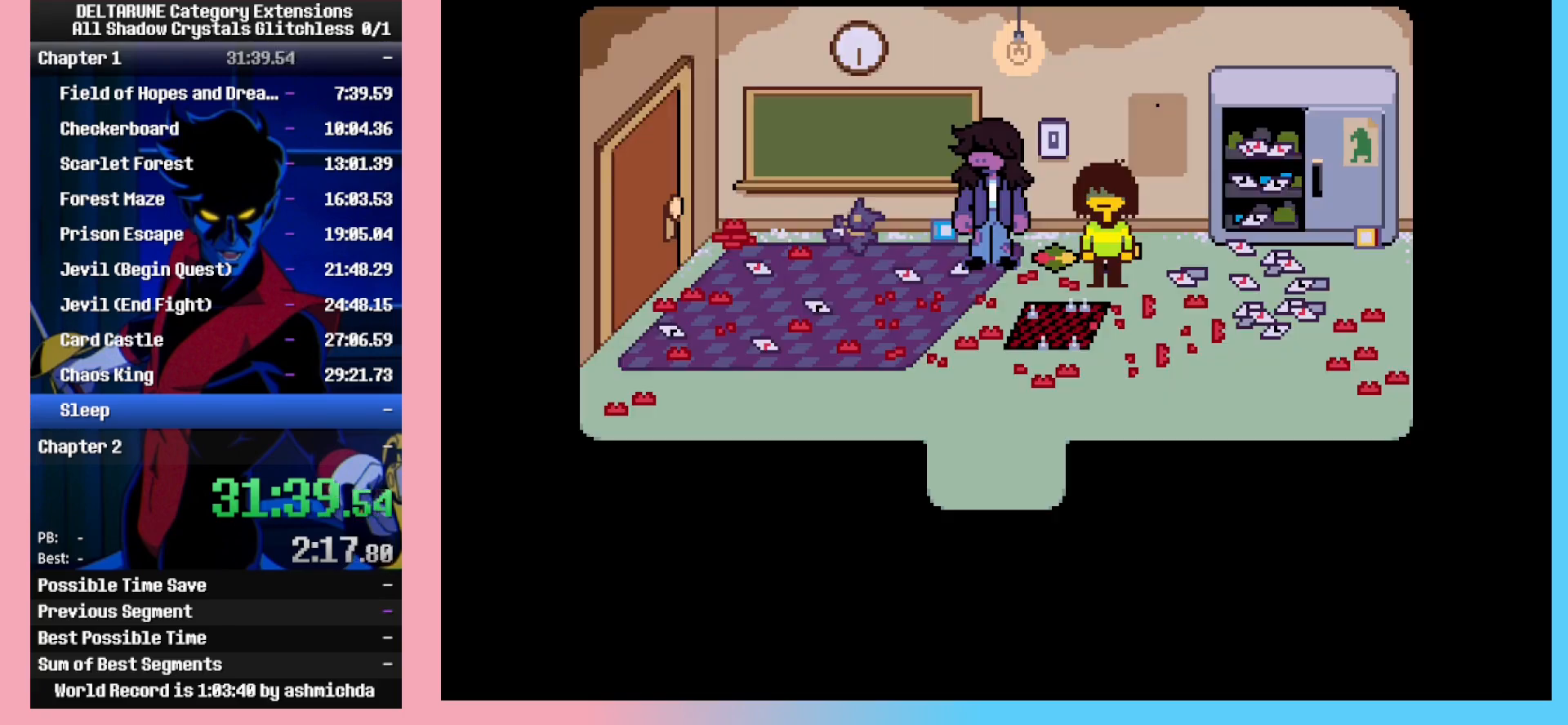
{"keys": ["ctrl_l", "shift_l", "z"], "events": [[50, "return", "down"], [133, "return", "up"], [133, "z", "up"], [183, "return", "down"], [183, "z", "down"], [233, "return", "up"], [233, "z", "up"], [283, "return", "down"], [283, "z", "down"], [317, "return", "up"], [317, "z", "up"], [367, "return", "down"], [367, "z", "down"], [417, "z", "up"], [467, "return", "up"], [467, "z", "down"]]}
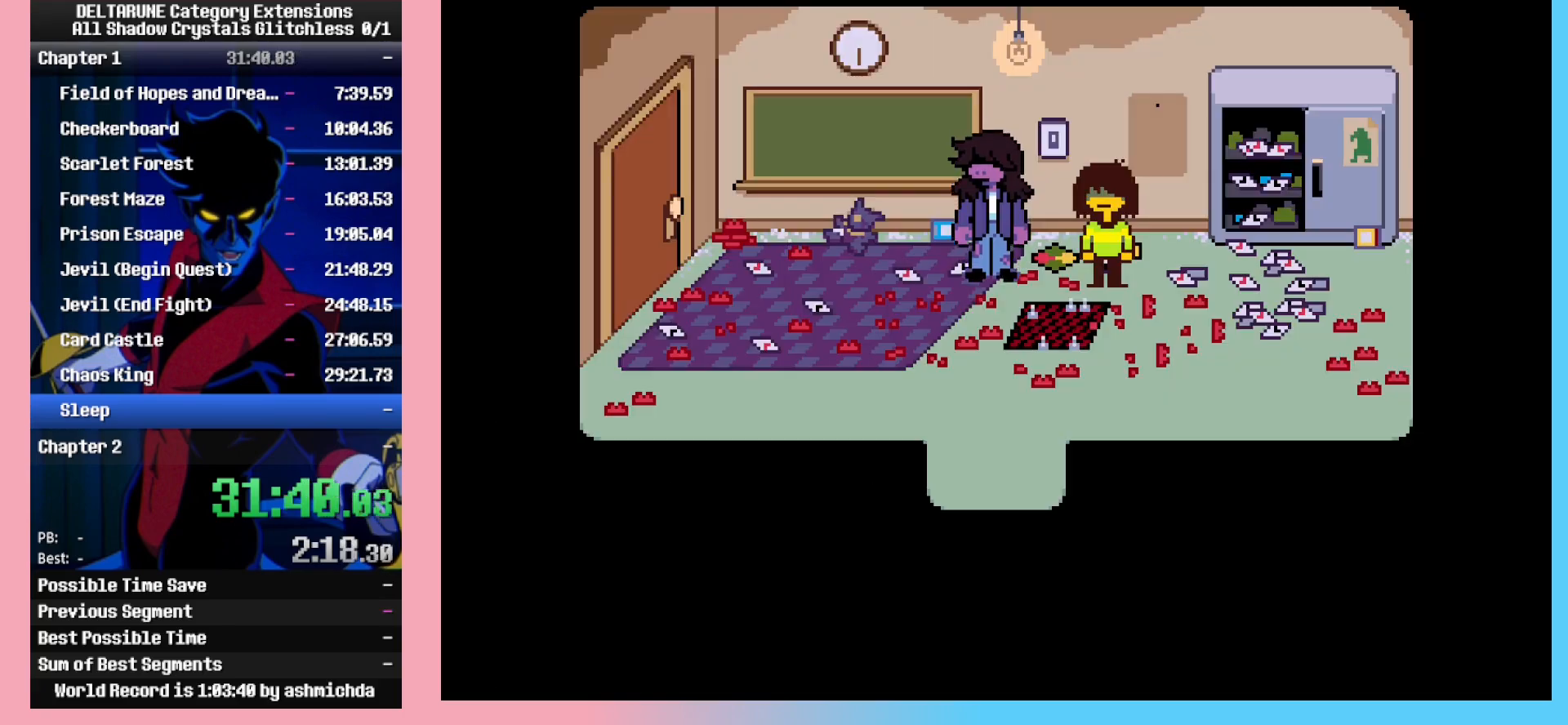
{"keys": ["ctrl_l", "shift_l"], "events": [[17, "z", "up"], [300, "return", "down"], [350, "return", "up"], [350, "z", "down"], [383, "return", "down"], [383, "z", "up"], [433, "z", "down"], [483, "return", "up"], [483, "z", "up"]]}
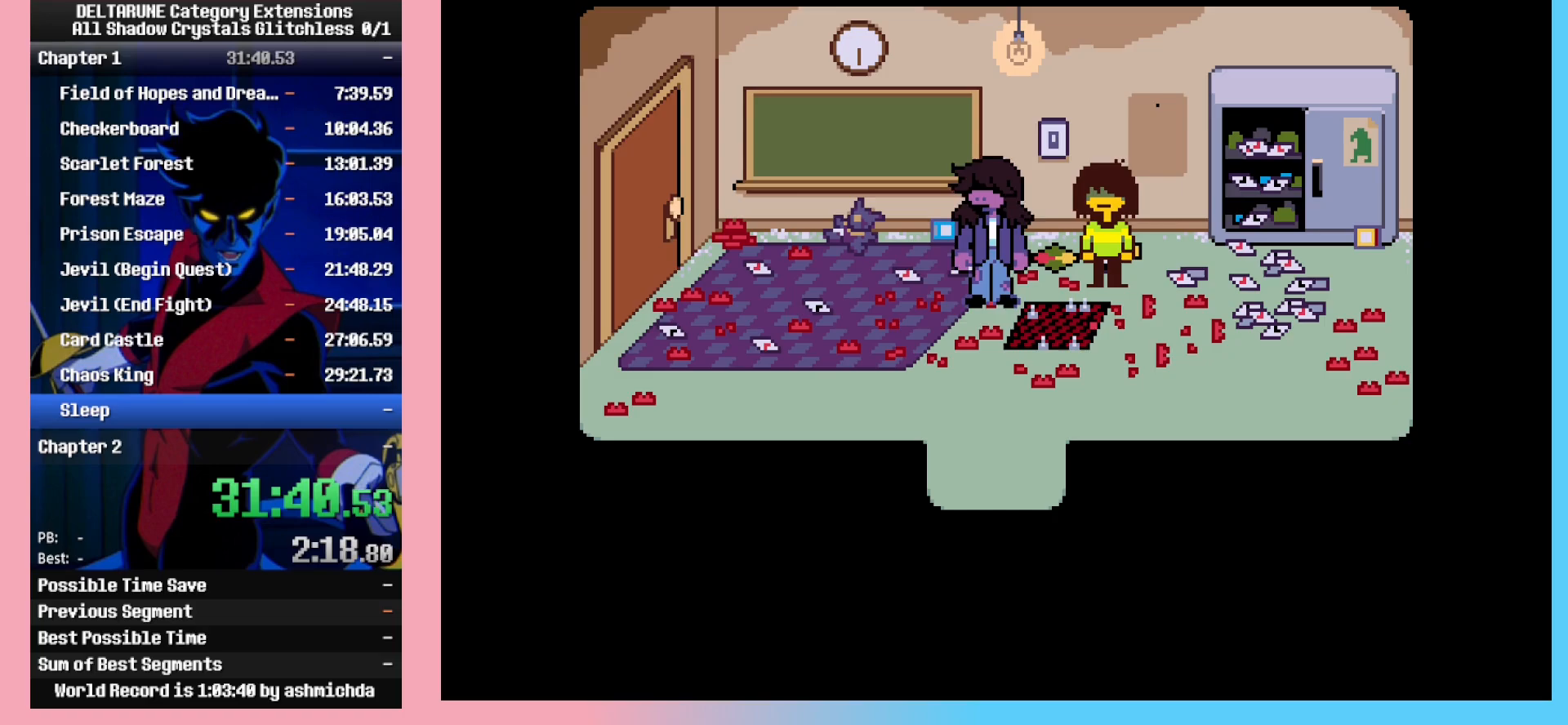
{"keys": ["ctrl_l", "shift_l"], "events": [[117, "return", "down"], [167, "return", "up"], [167, "z", "down"], [217, "return", "down"], [217, "z", "up"], [267, "z", "down"], [317, "return", "up"], [350, "z", "up"], [450, "return", "down"], [500, "return", "up"]]}
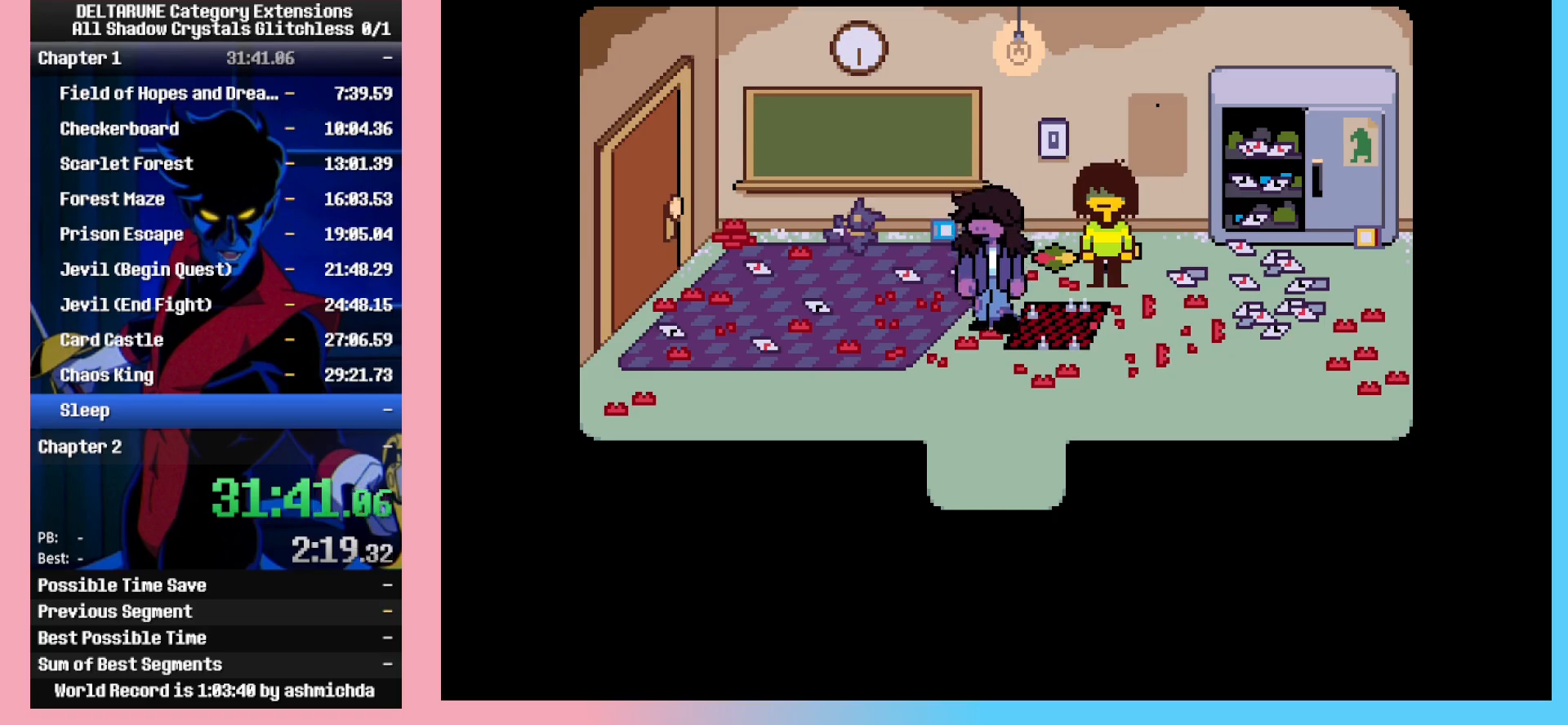
{"keys": ["ctrl_l", "shift_l", "z"], "events": [[50, "z", "down"], [83, "z", "up"], [367, "return", "down"], [417, "z", "down"], [467, "return", "up"]]}
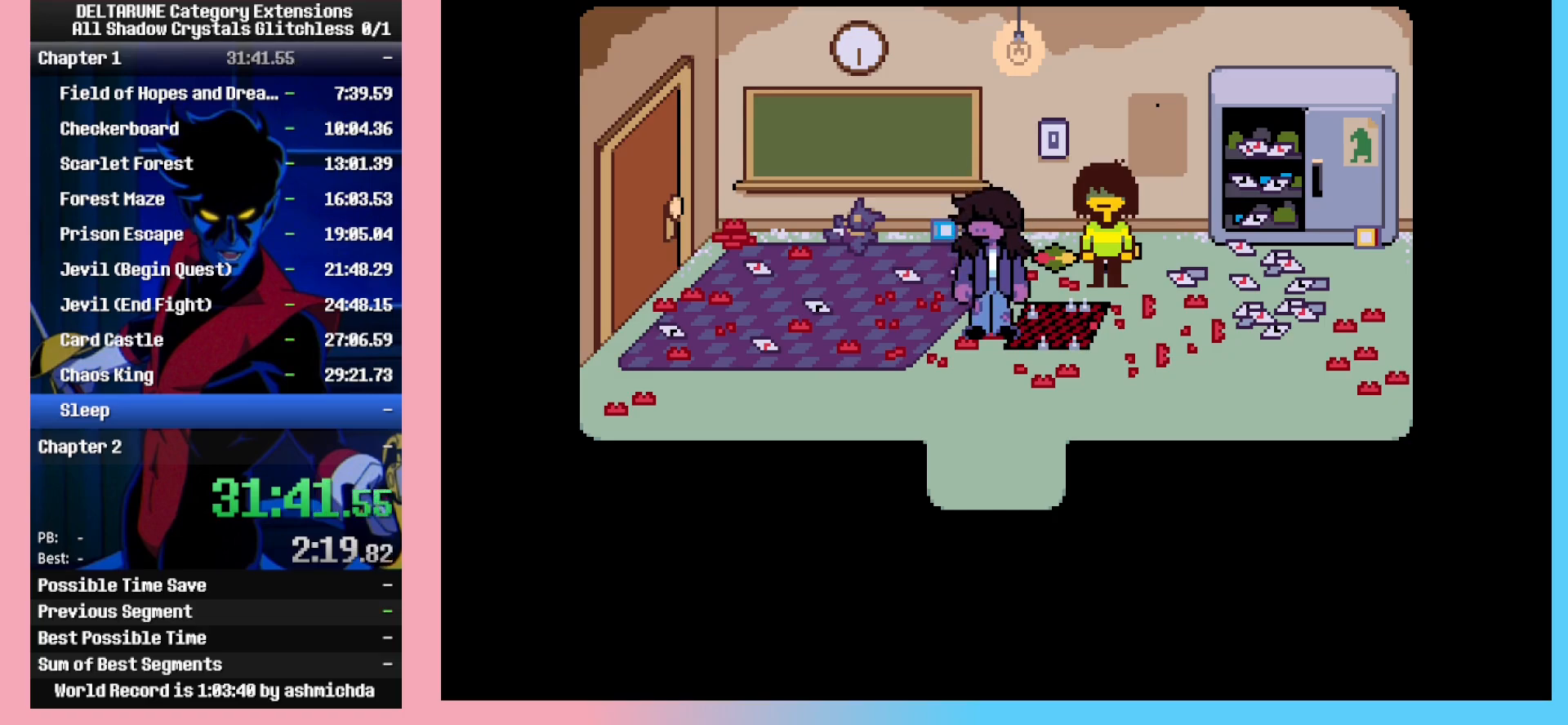
{"keys": ["ctrl_l", "shift_l"], "events": [[17, "return", "down"], [17, "z", "up"], [67, "z", "down"], [100, "return", "up"], [150, "z", "up"], [250, "return", "down"], [250, "z", "down"], [300, "return", "up"], [383, "z", "up"]]}
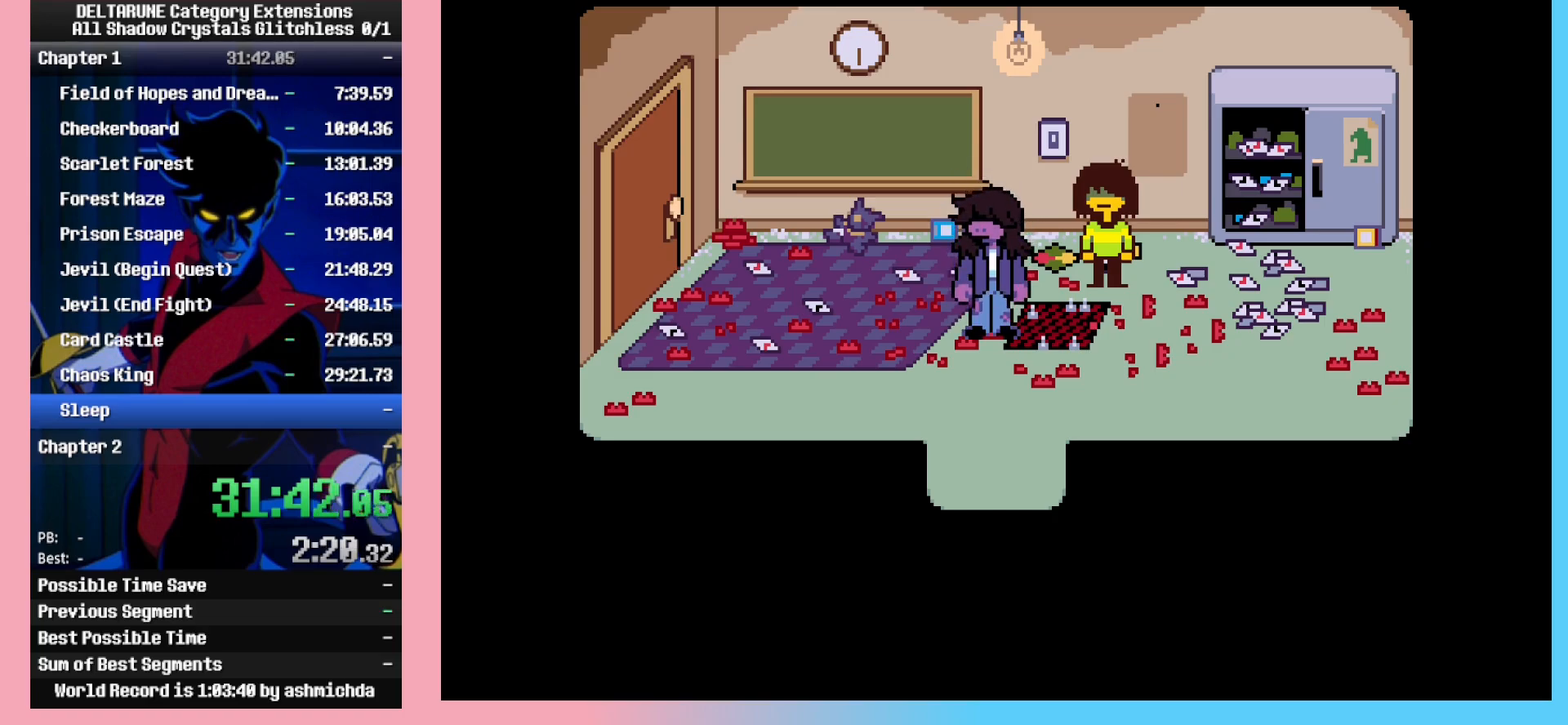
{"keys": ["ctrl_l", "shift_l"], "events": []}
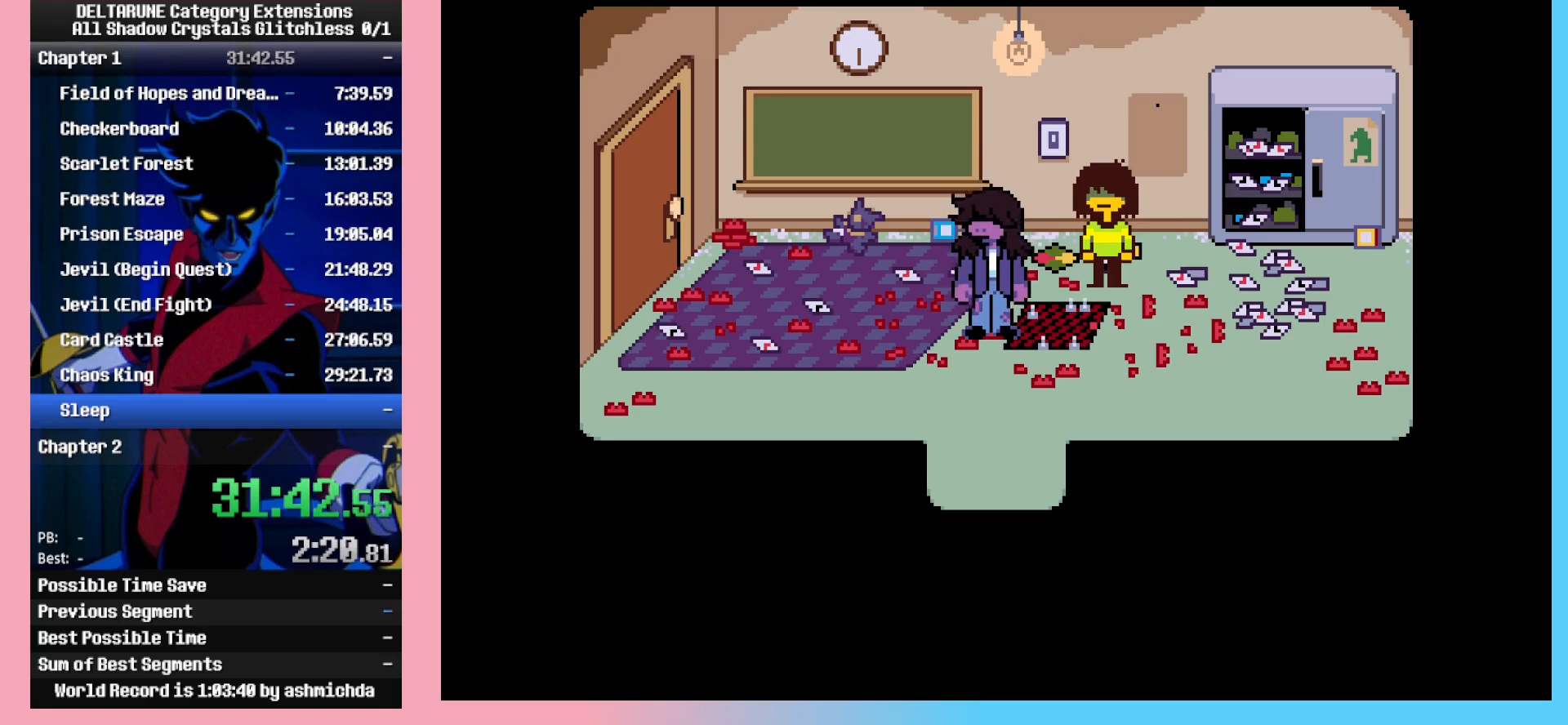
{"keys": ["ctrl_l", "shift_l", "z"], "events": [[50, "return", "down"], [83, "return", "up"], [83, "z", "down"], [133, "return", "down"], [133, "z", "up"], [183, "return", "up"], [183, "z", "down"], [233, "return", "down"], [233, "z", "up"], [283, "return", "up"], [283, "z", "down"], [333, "return", "down"], [333, "z", "up"], [383, "return", "up"], [383, "z", "down"], [417, "return", "down"], [417, "z", "up"], [467, "return", "up"], [467, "z", "down"]]}
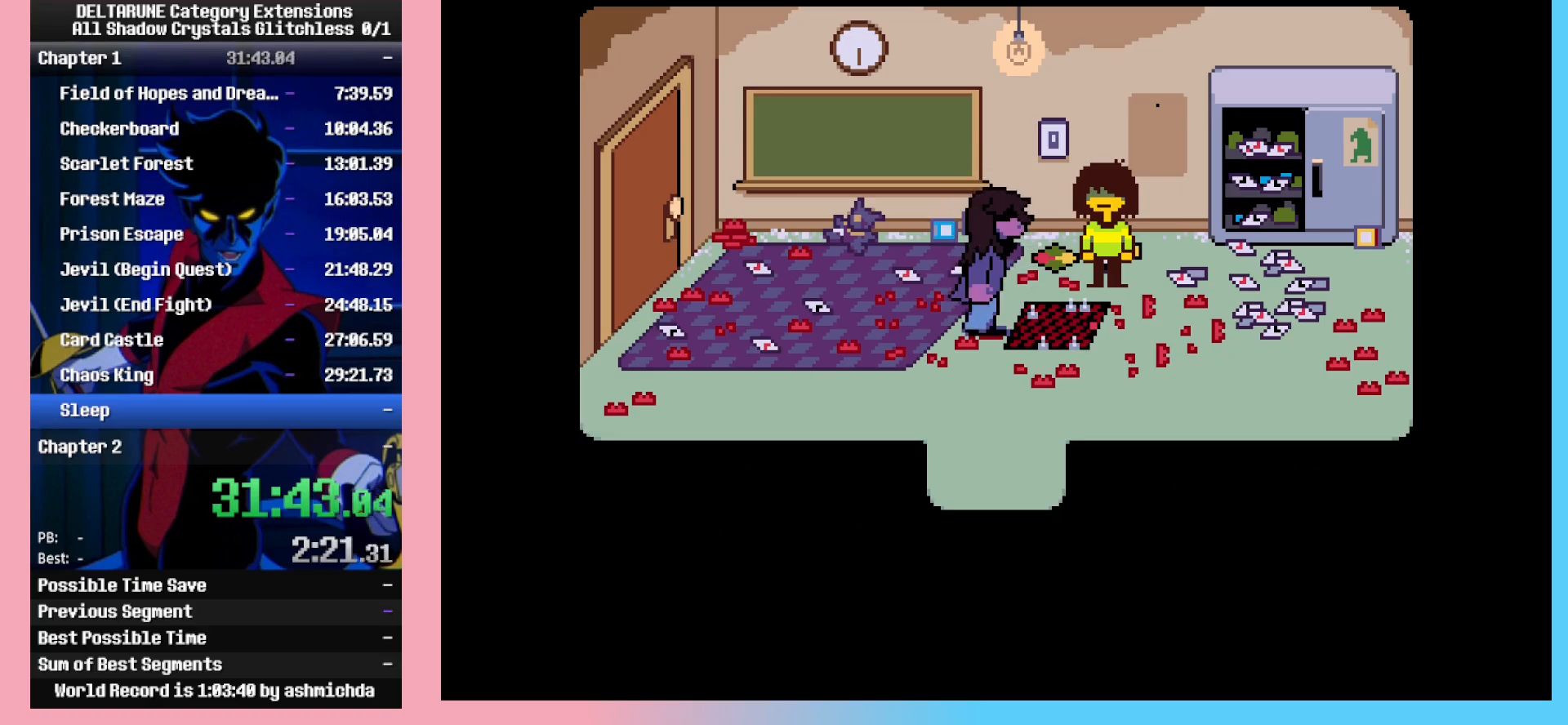
{"keys": ["ctrl_l", "shift_l"], "events": [[17, "z", "up"], [67, "return", "down"], [67, "z", "down"], [100, "return", "up"], [100, "z", "up"], [150, "return", "down"], [150, "z", "down"], [200, "return", "up"], [250, "return", "down"], [300, "return", "up"], [300, "z", "up"]]}
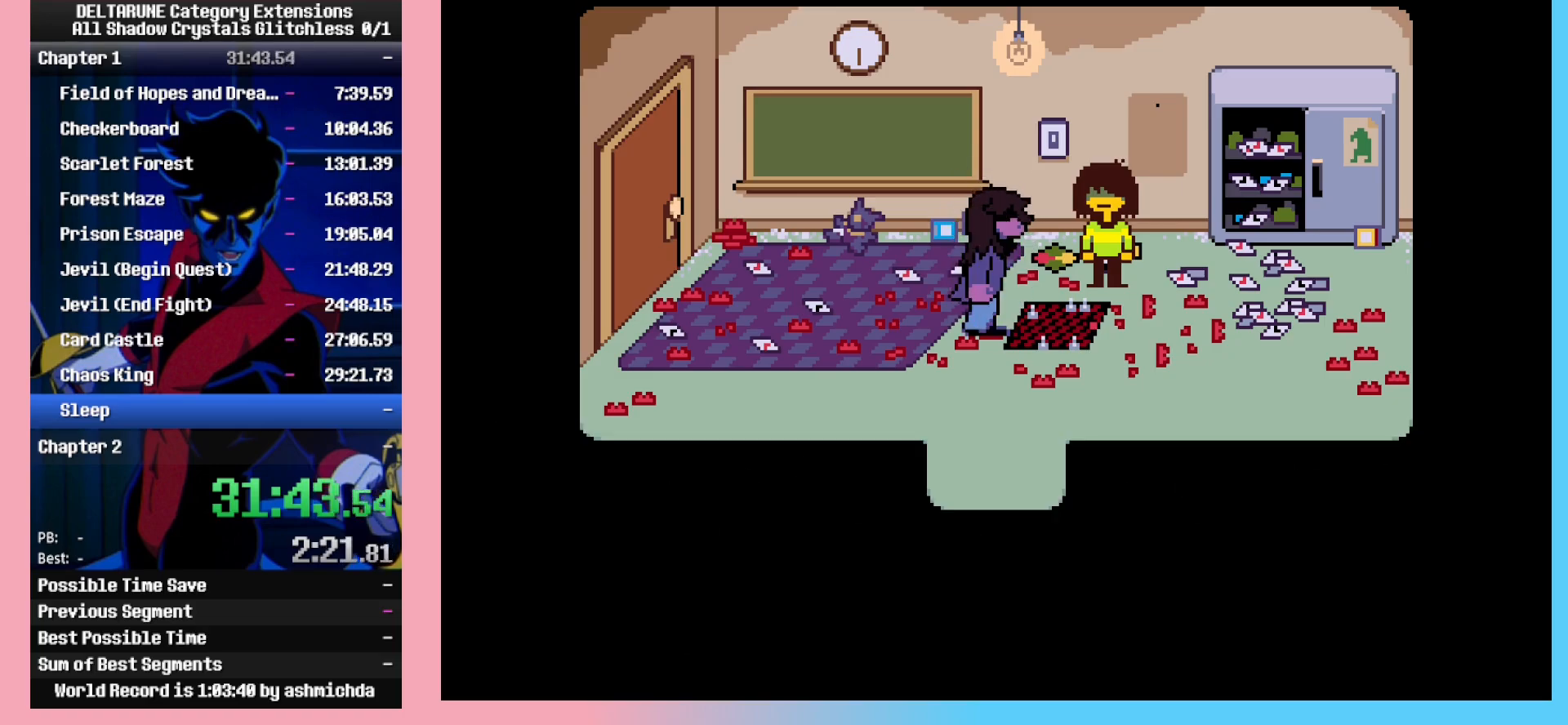
{"keys": ["ctrl_l"], "events": [[167, "shift_l", "up"]]}
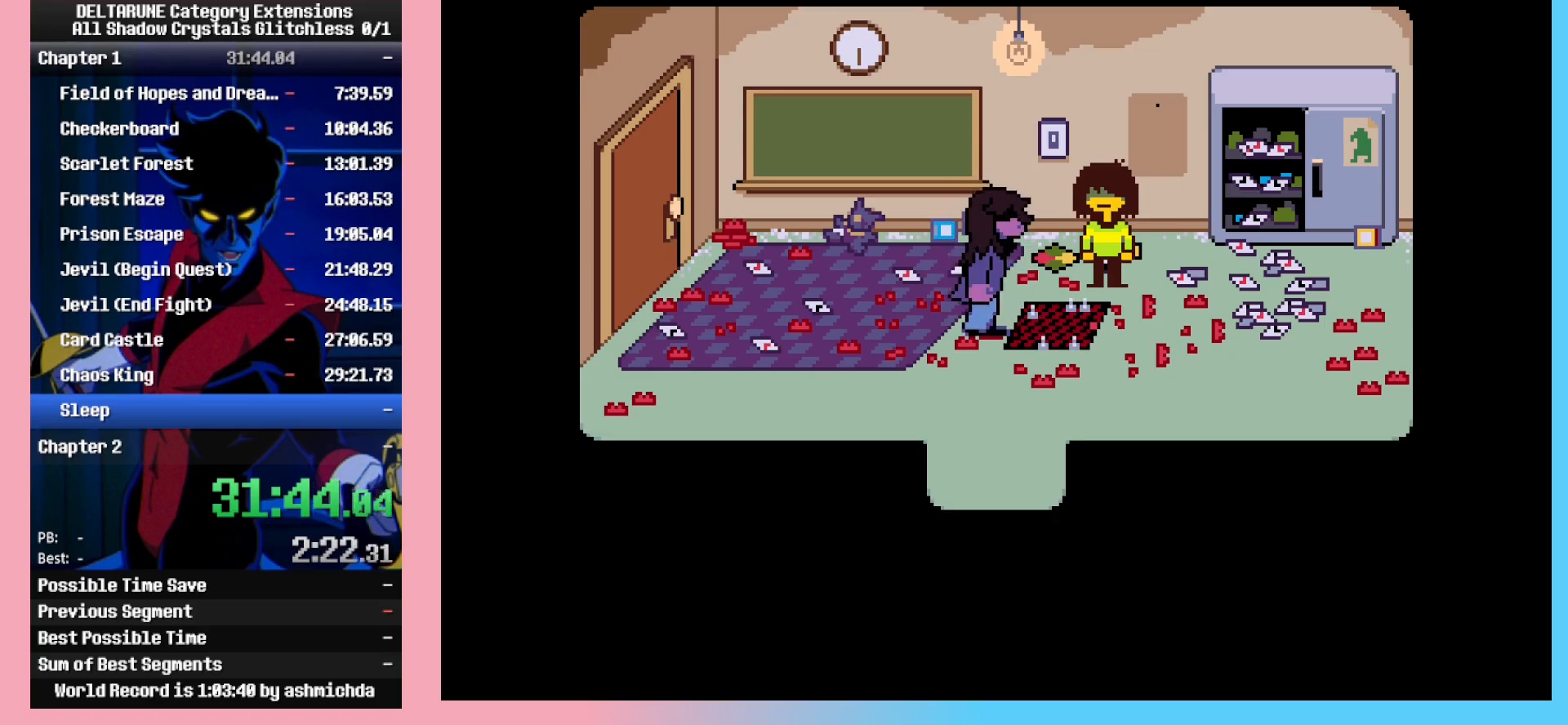
{"keys": ["ctrl_l", "x", "z"], "events": [[83, "x", "down"], [183, "z", "down"], [233, "z", "up"], [283, "return", "down"], [333, "return", "up"], [333, "z", "down"], [383, "z", "up"], [417, "return", "down"], [467, "return", "up"], [467, "z", "down"]]}
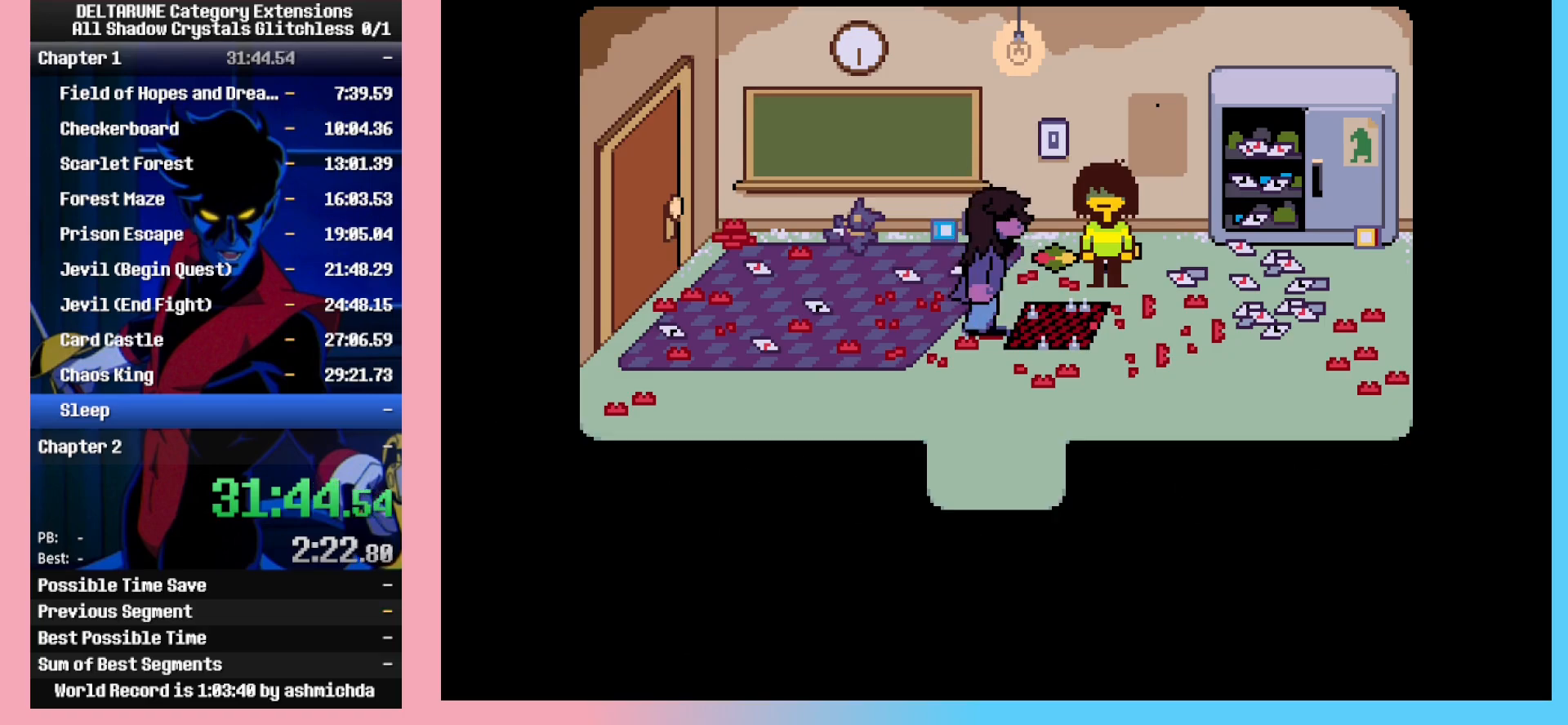
{"keys": ["ctrl_l", "x"], "events": [[17, "return", "down"], [17, "z", "up"], [67, "return", "up"], [100, "return", "down"], [100, "z", "down"], [150, "return", "up"], [150, "z", "up"], [200, "return", "down"], [250, "return", "up"], [250, "z", "down"], [300, "return", "down"], [333, "return", "up"], [333, "z", "up"], [383, "return", "down"], [383, "z", "down"], [483, "return", "up"], [483, "z", "up"]]}
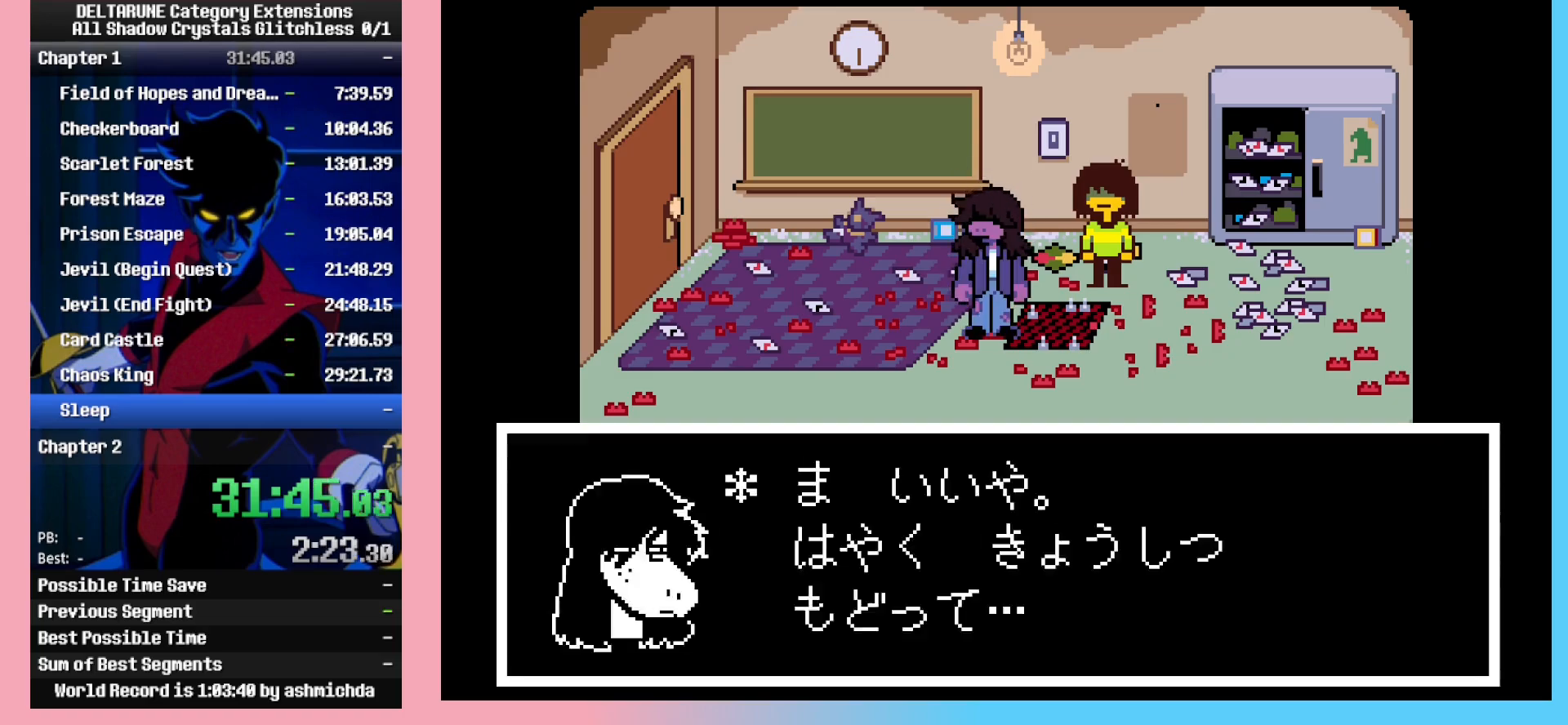
{"keys": ["ctrl_l", "down", "left"], "events": [[33, "return", "down"], [33, "z", "down"], [83, "return", "up"], [117, "return", "down"], [117, "z", "up"], [167, "return", "up"], [167, "z", "down"], [217, "return", "down"], [267, "return", "up"], [317, "x", "up"], [317, "z", "up"], [500, "down", "down"], [500, "left", "down"]]}
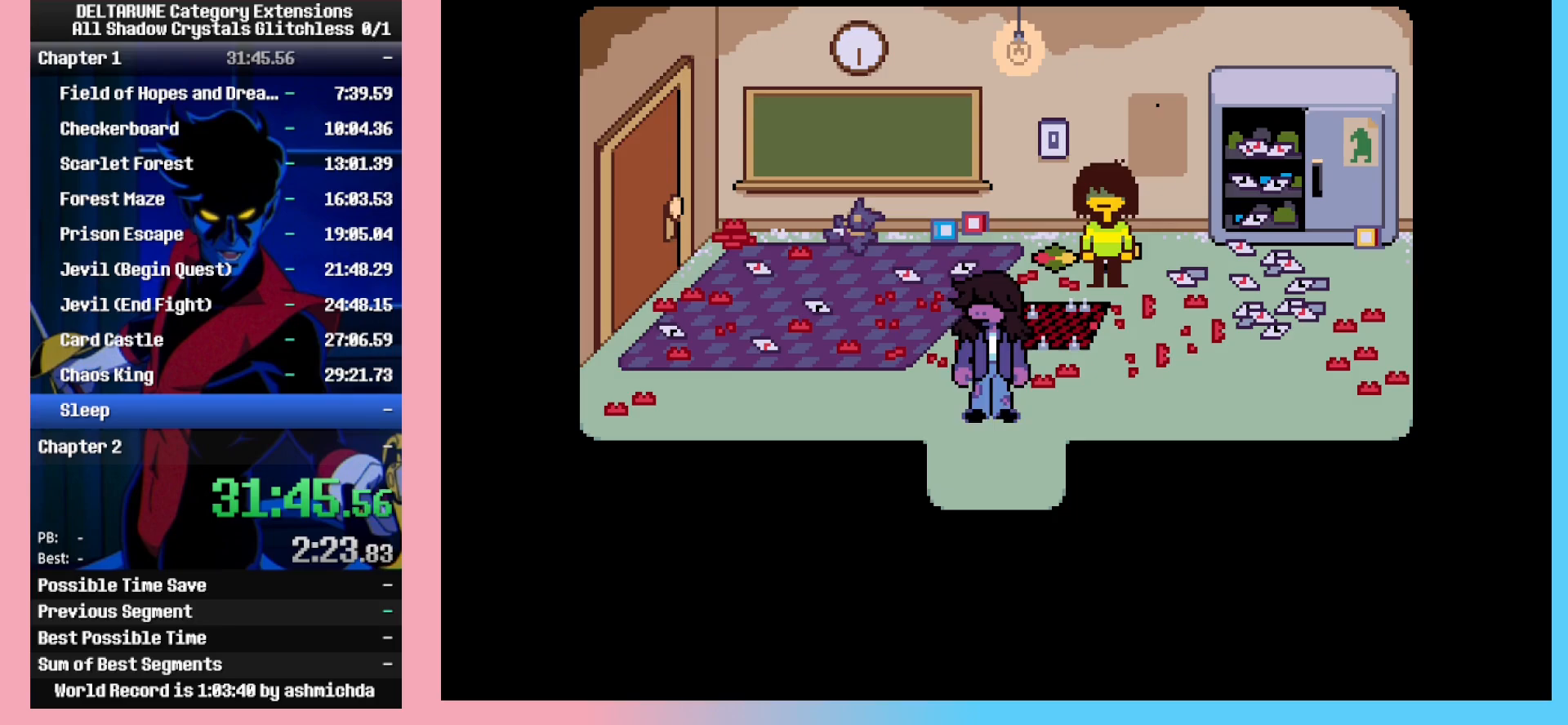
{"keys": ["ctrl_l", "down", "left"], "events": []}
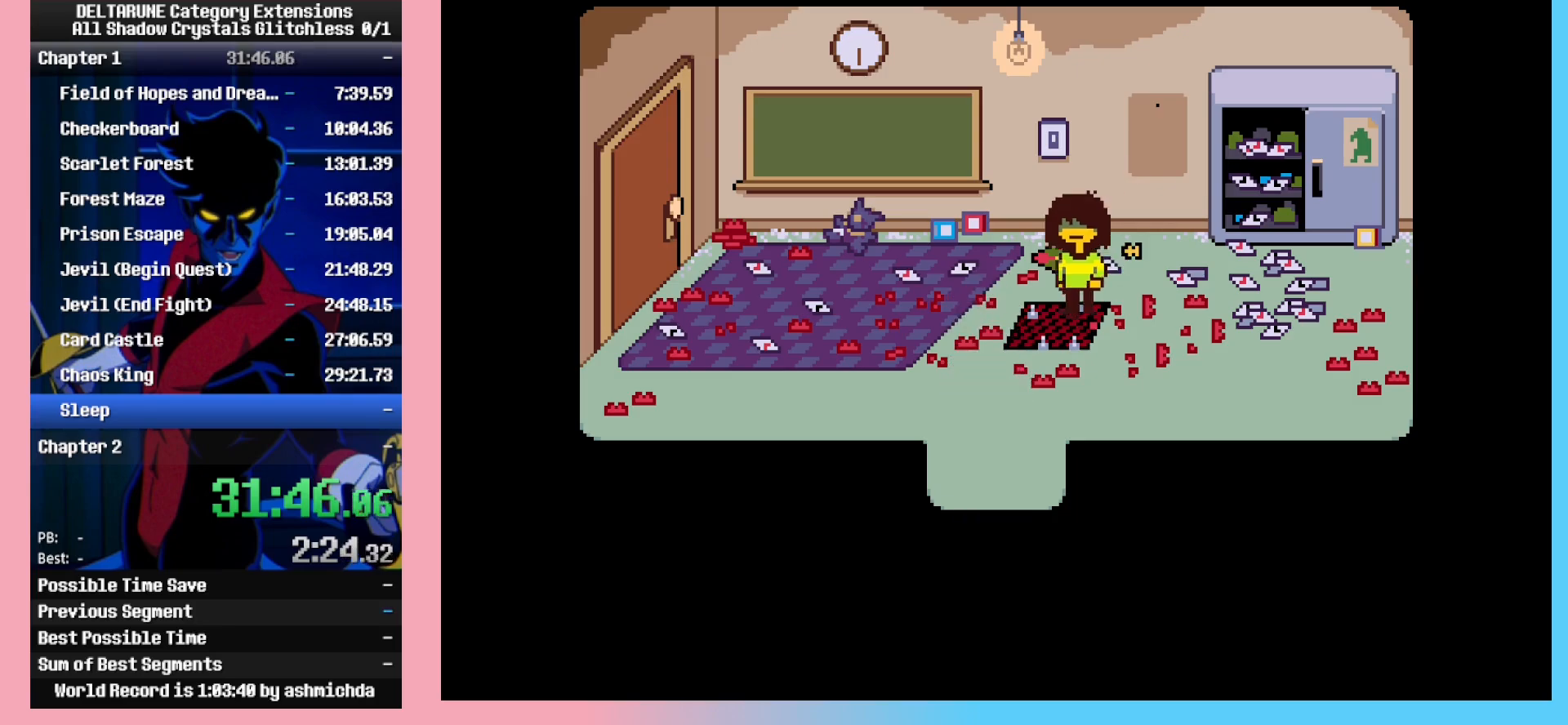
{"keys": ["ctrl_l", "down"], "events": [[200, "left", "up"]]}
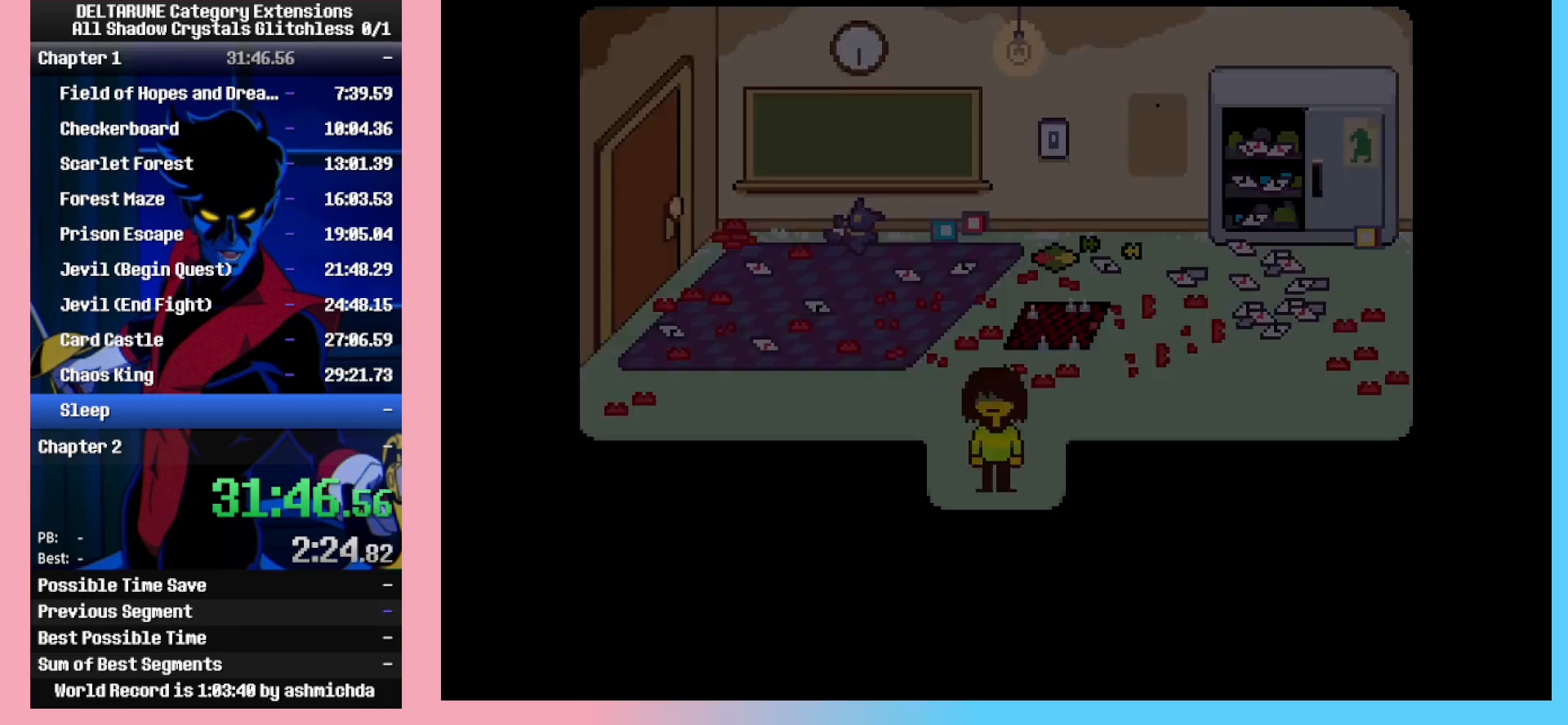
{"keys": ["ctrl_l", "z"], "events": [[117, "down", "up"], [400, "z", "down"], [450, "z", "up"], [500, "z", "down"]]}
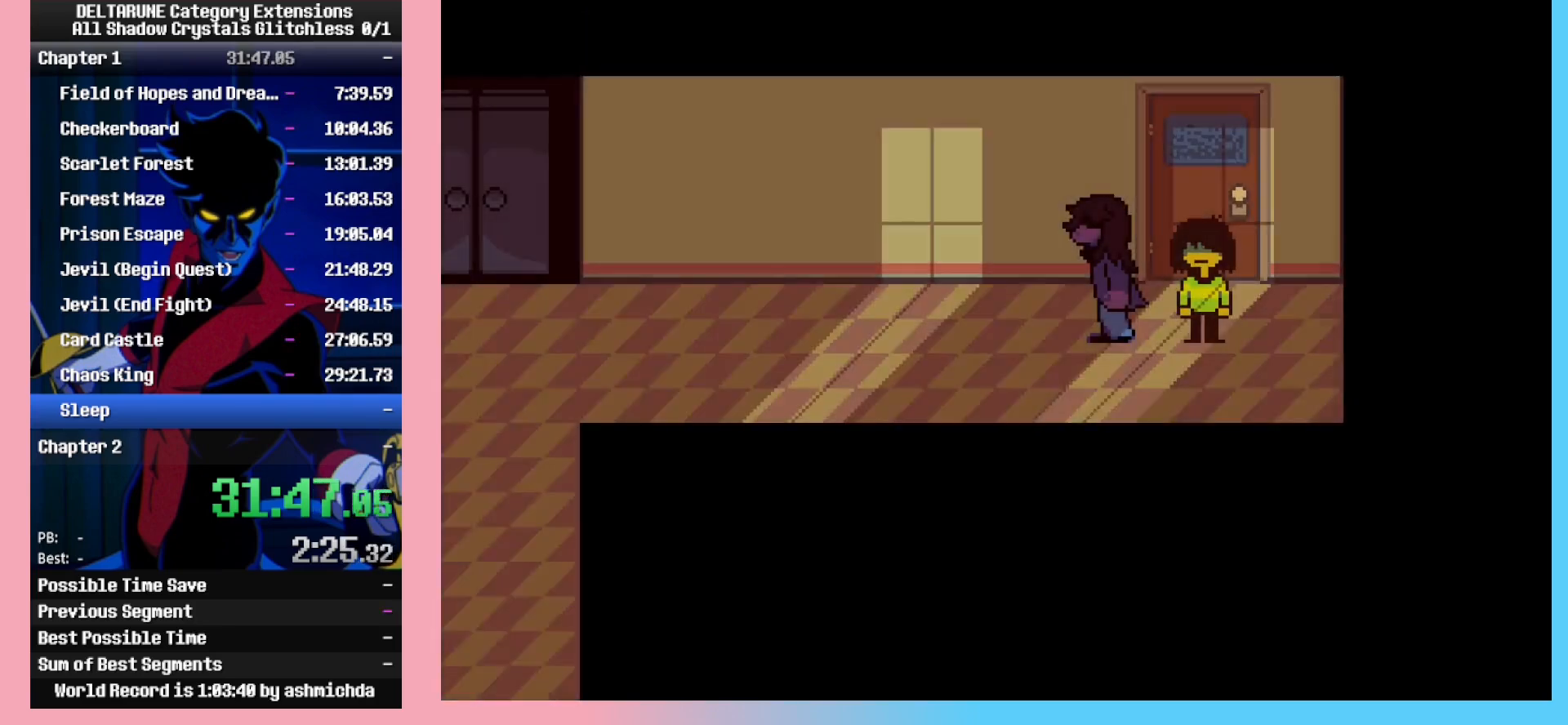
{"keys": ["ctrl_l", "z"], "events": [[83, "z", "up"], [133, "return", "down"], [183, "return", "up"], [183, "z", "down"], [233, "return", "down"], [233, "z", "up"], [283, "return", "up"], [283, "z", "down"], [333, "return", "down"], [333, "z", "up"], [367, "return", "up"], [367, "z", "down"], [417, "return", "down"], [417, "z", "up"], [467, "return", "up"], [467, "z", "down"]]}
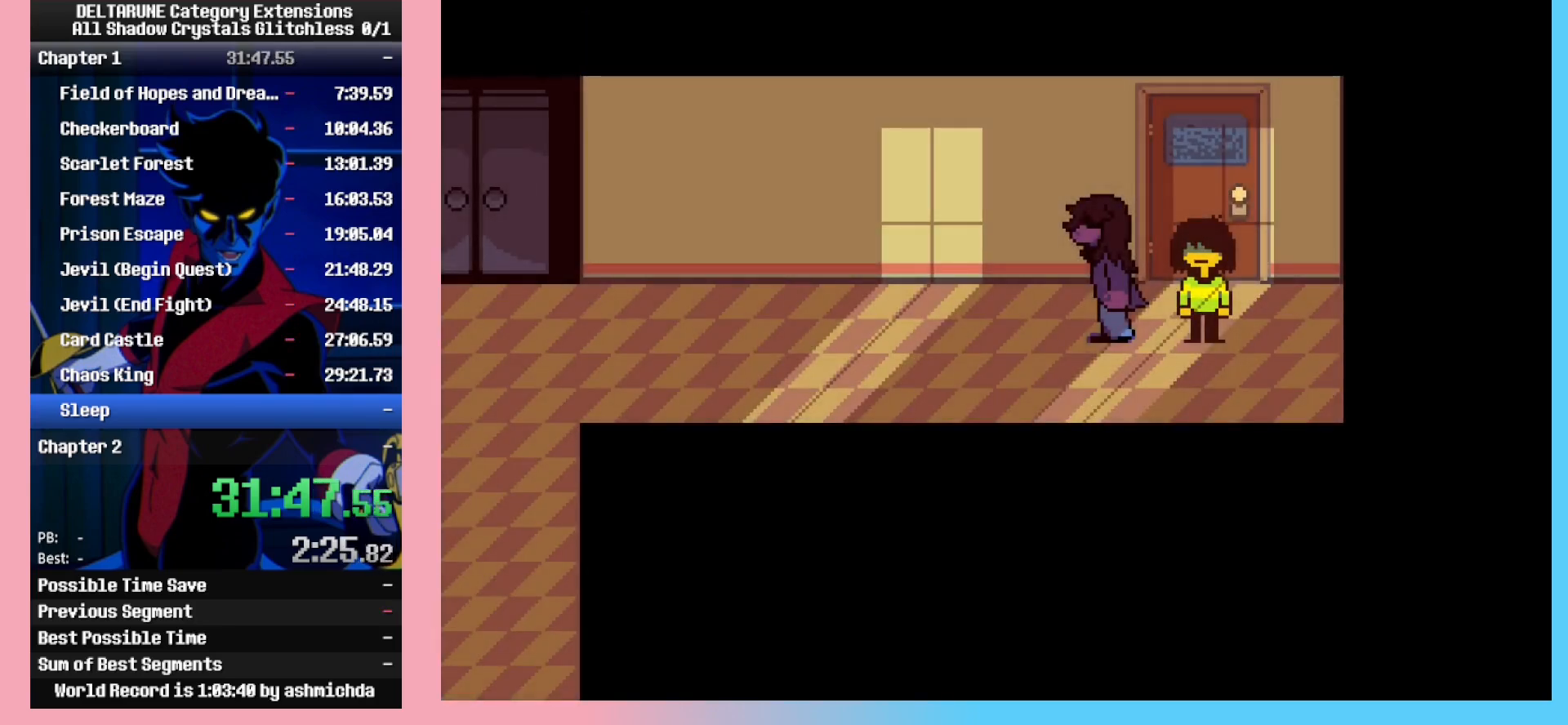
{"keys": ["ctrl_l"], "events": [[100, "z", "up"], [433, "return", "down"], [483, "return", "up"]]}
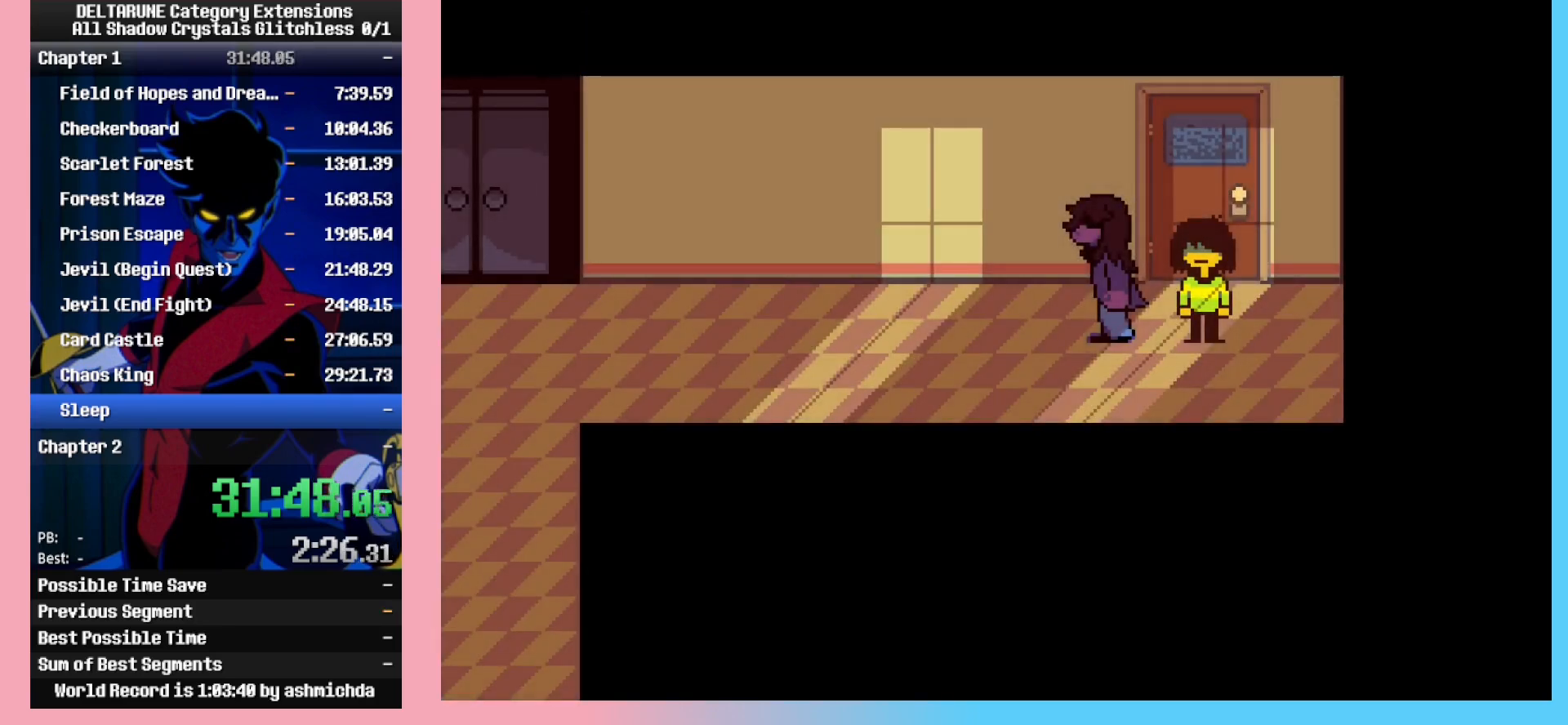
{"keys": ["ctrl_l"], "events": [[33, "z", "down"], [83, "return", "down"], [83, "z", "up"], [167, "return", "up"], [167, "z", "down"], [217, "z", "up"], [267, "return", "down"], [317, "z", "down"], [350, "return", "up"], [400, "z", "up"]]}